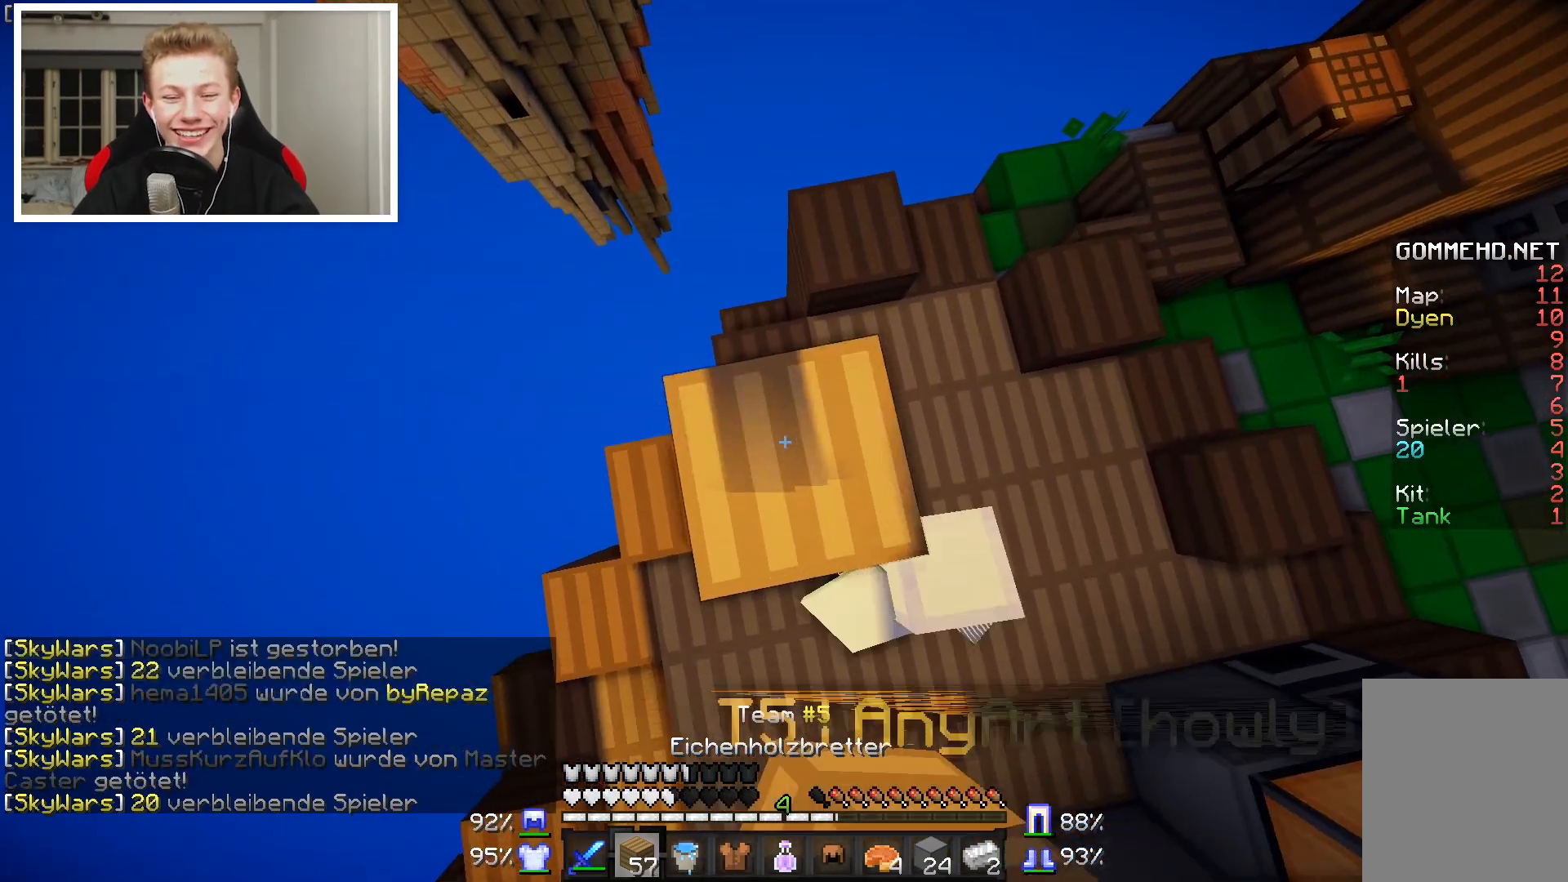
Gameplay with keyboard and mouse; each line is a JSON object with the keys and mouse buttons held at the frame after it. "events" lists presses ("down") and releases ("up") of "a", "d", "s", "w", "mouse_left" and "mouse_right" between this image and that frame as [ms after this image, input, new state], when the widget could be followed in between. "mouse_left", "mouse_right" = the "left", "right" buttons of the "mouse" list. No other keys are recorded. Fast repeated clicks can show as one long hold. Mouse movement is not recorded.
{"keys": [], "mouse": ["right"], "events": [[300, "a", "down"], [467, "a", "up"]]}
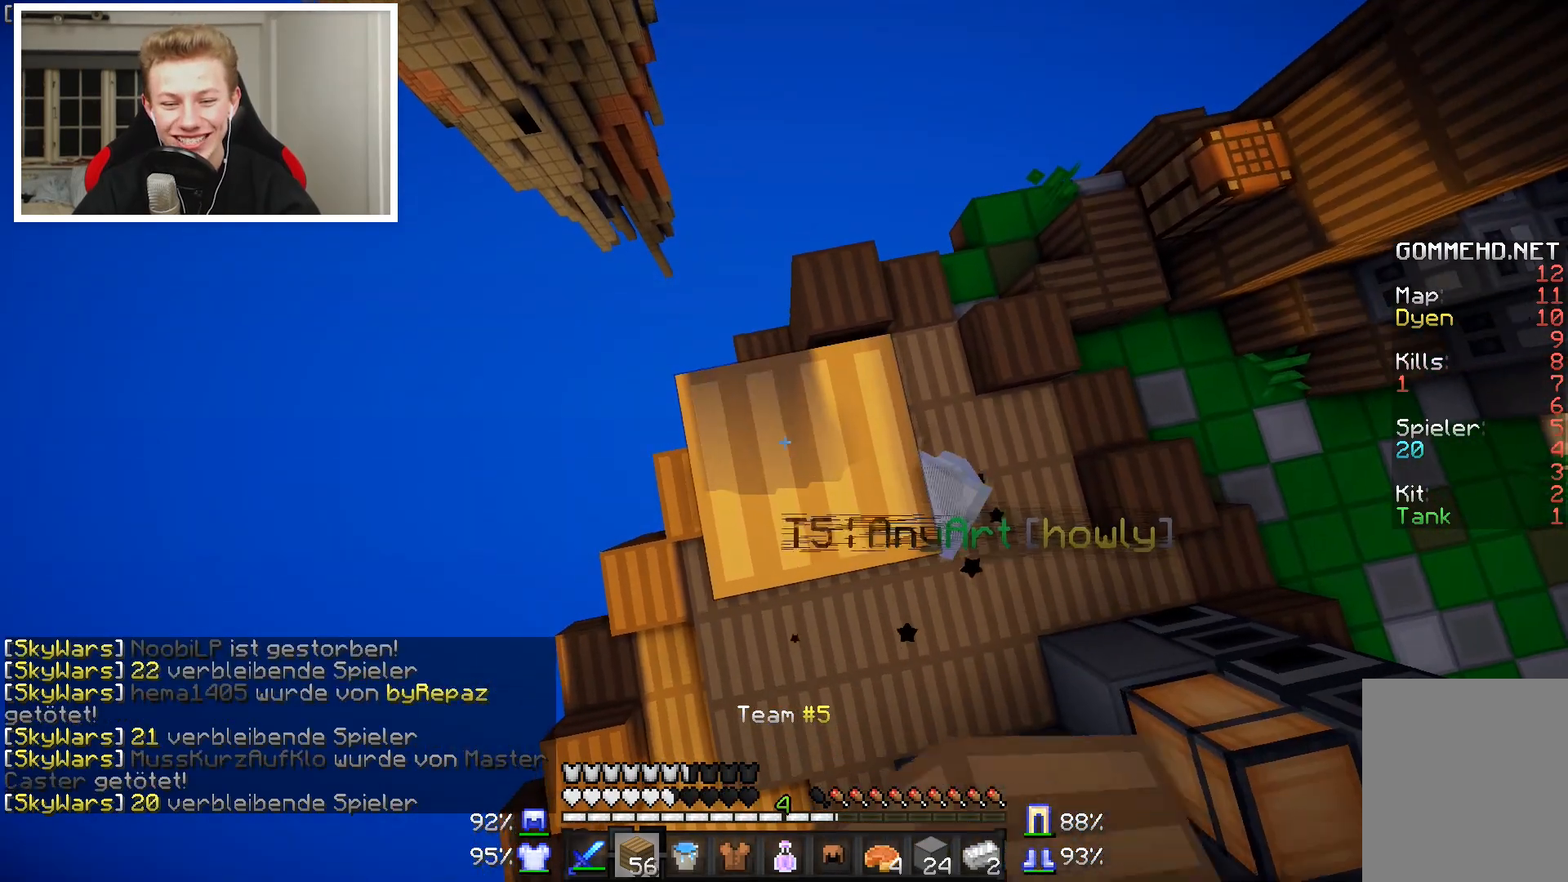
{"keys": [], "mouse": ["right"], "events": []}
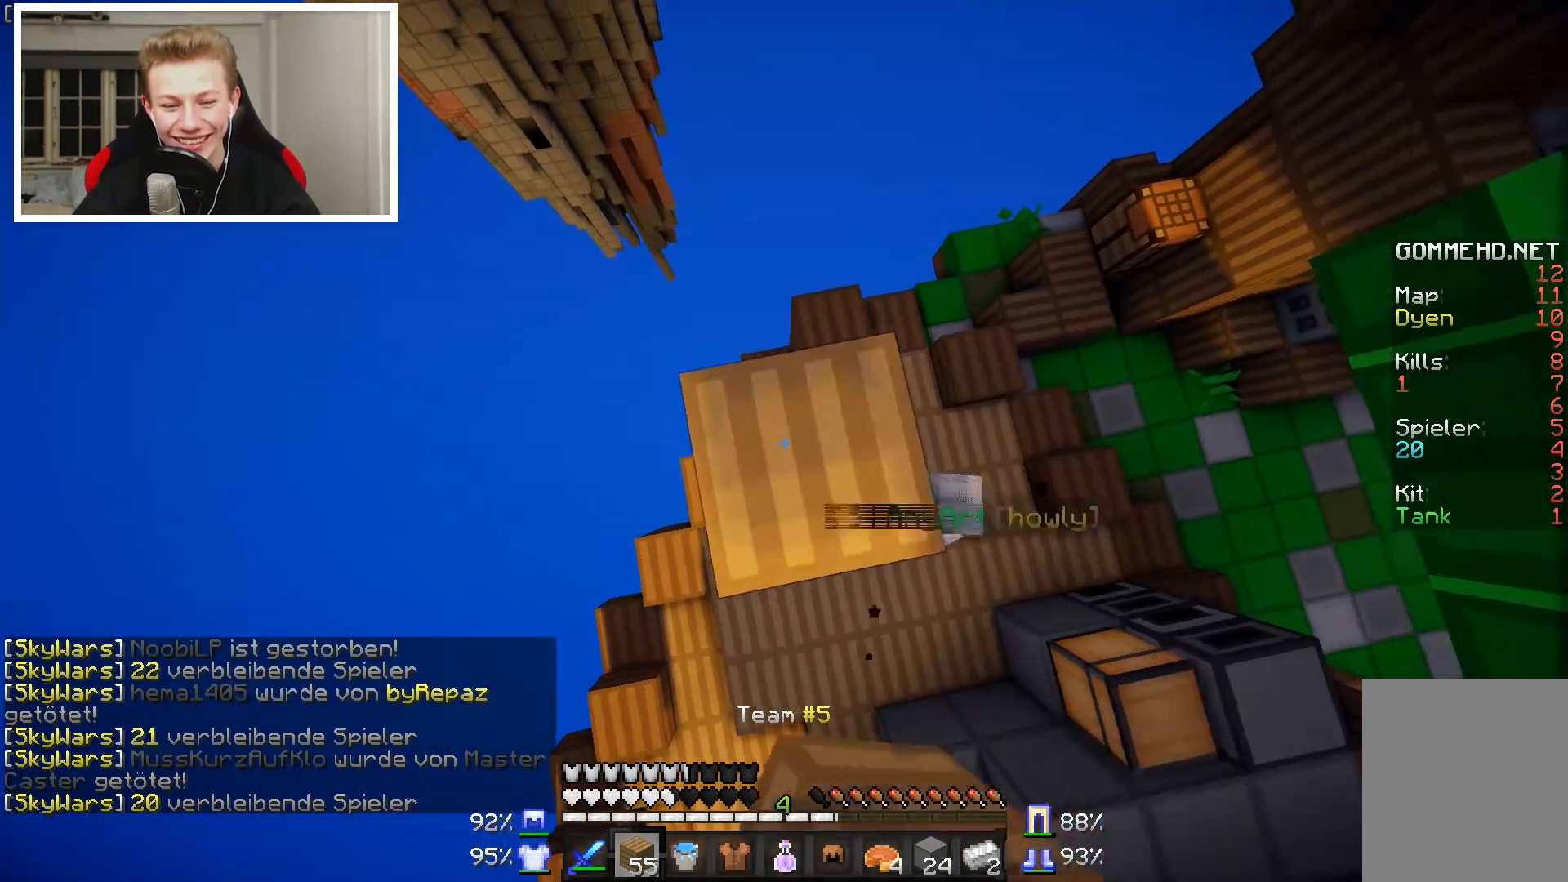
{"keys": [], "mouse": ["right"], "events": []}
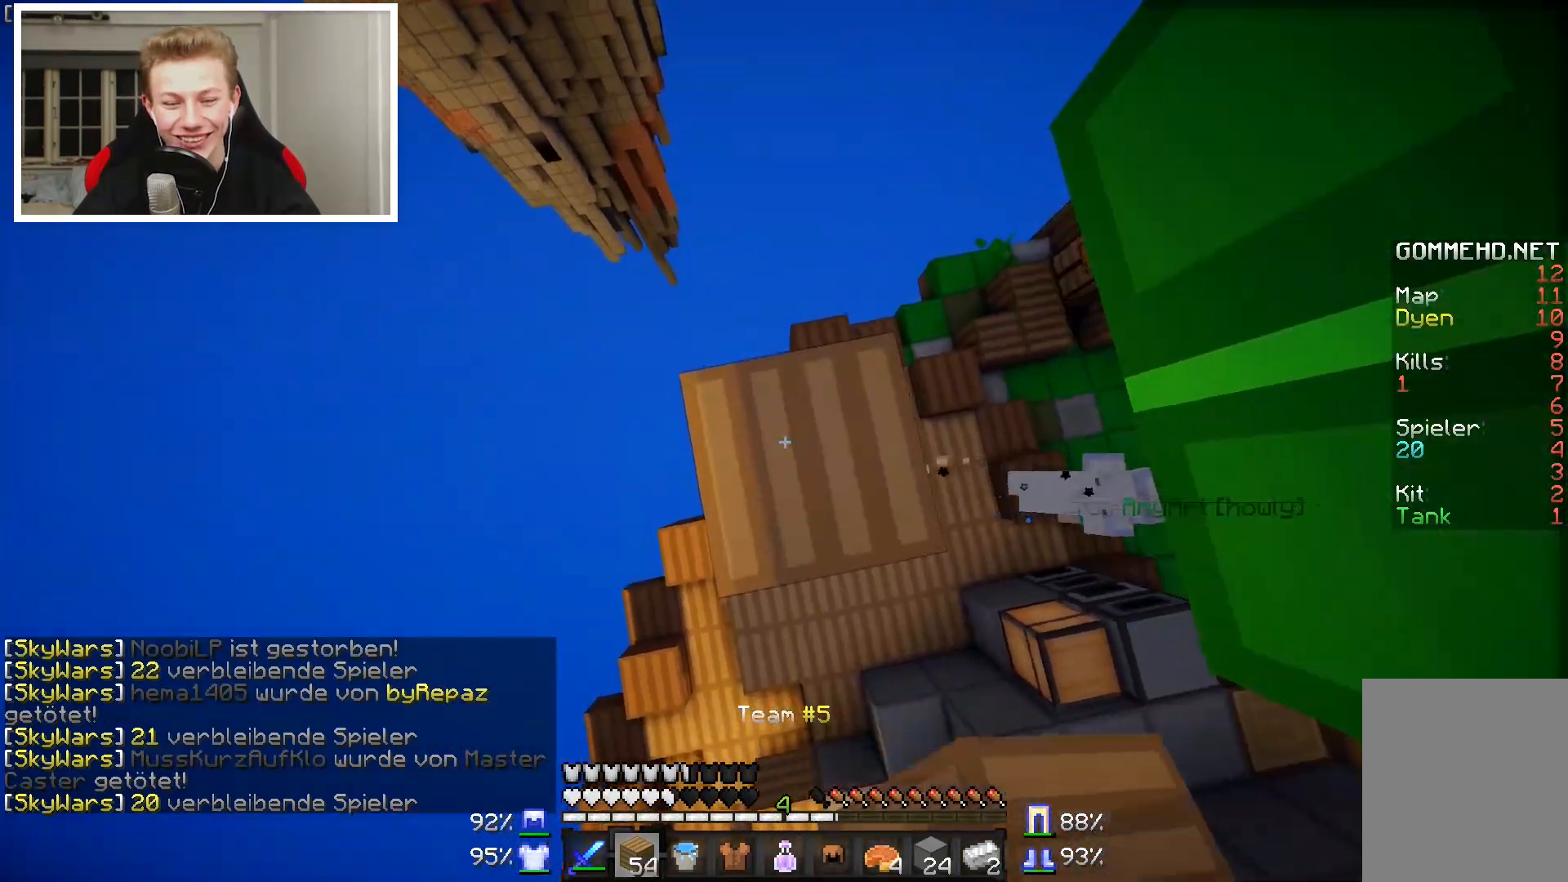
{"keys": [], "mouse": ["right"], "events": []}
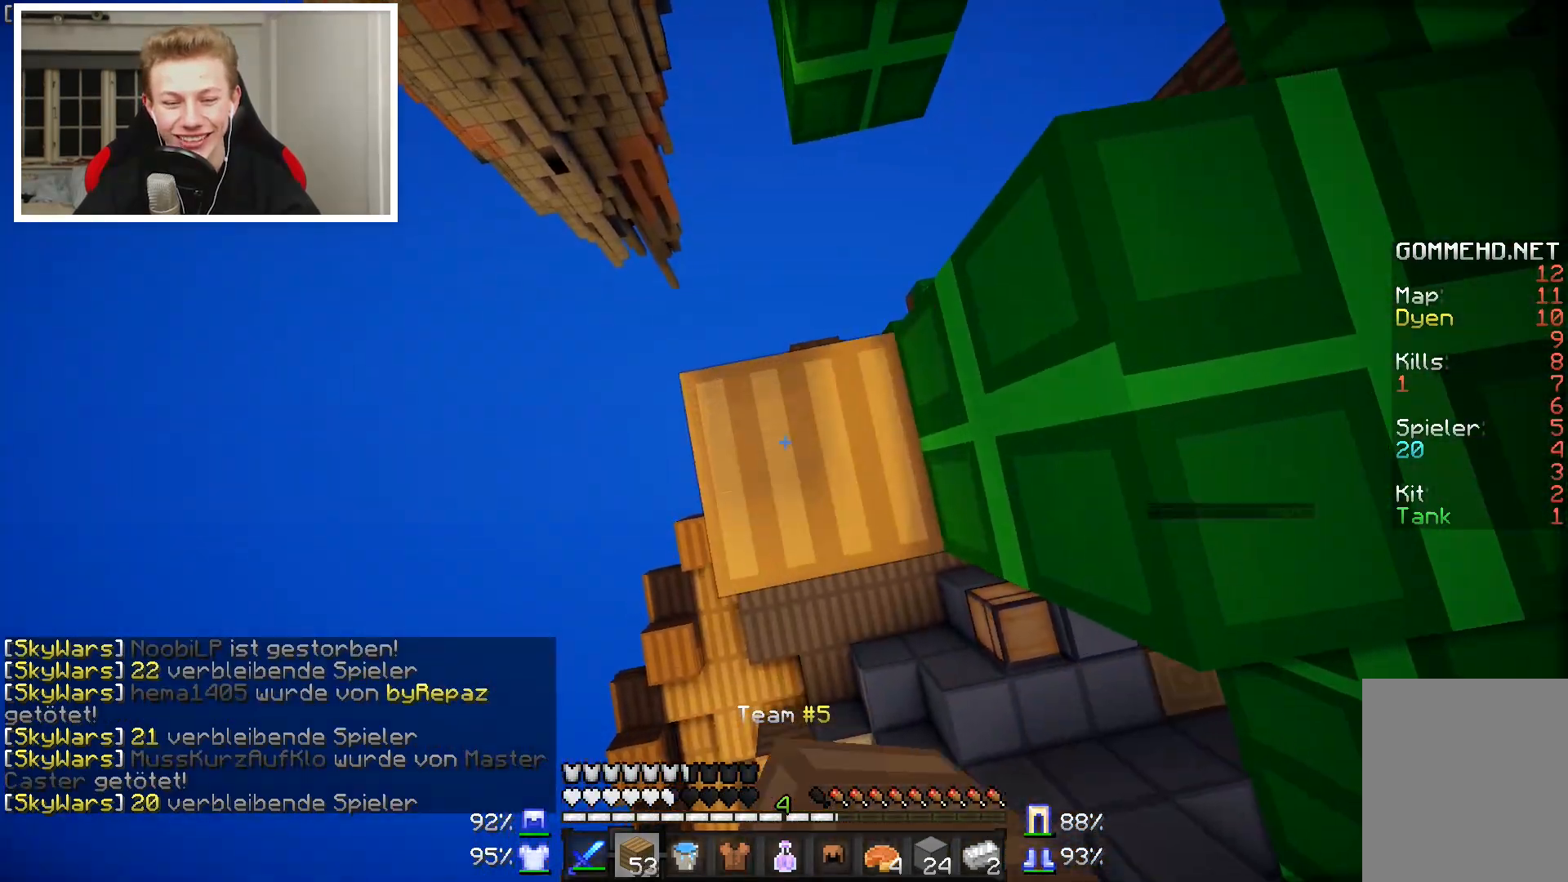
{"keys": [], "mouse": [], "events": [[17, "mouse_right", "up"]]}
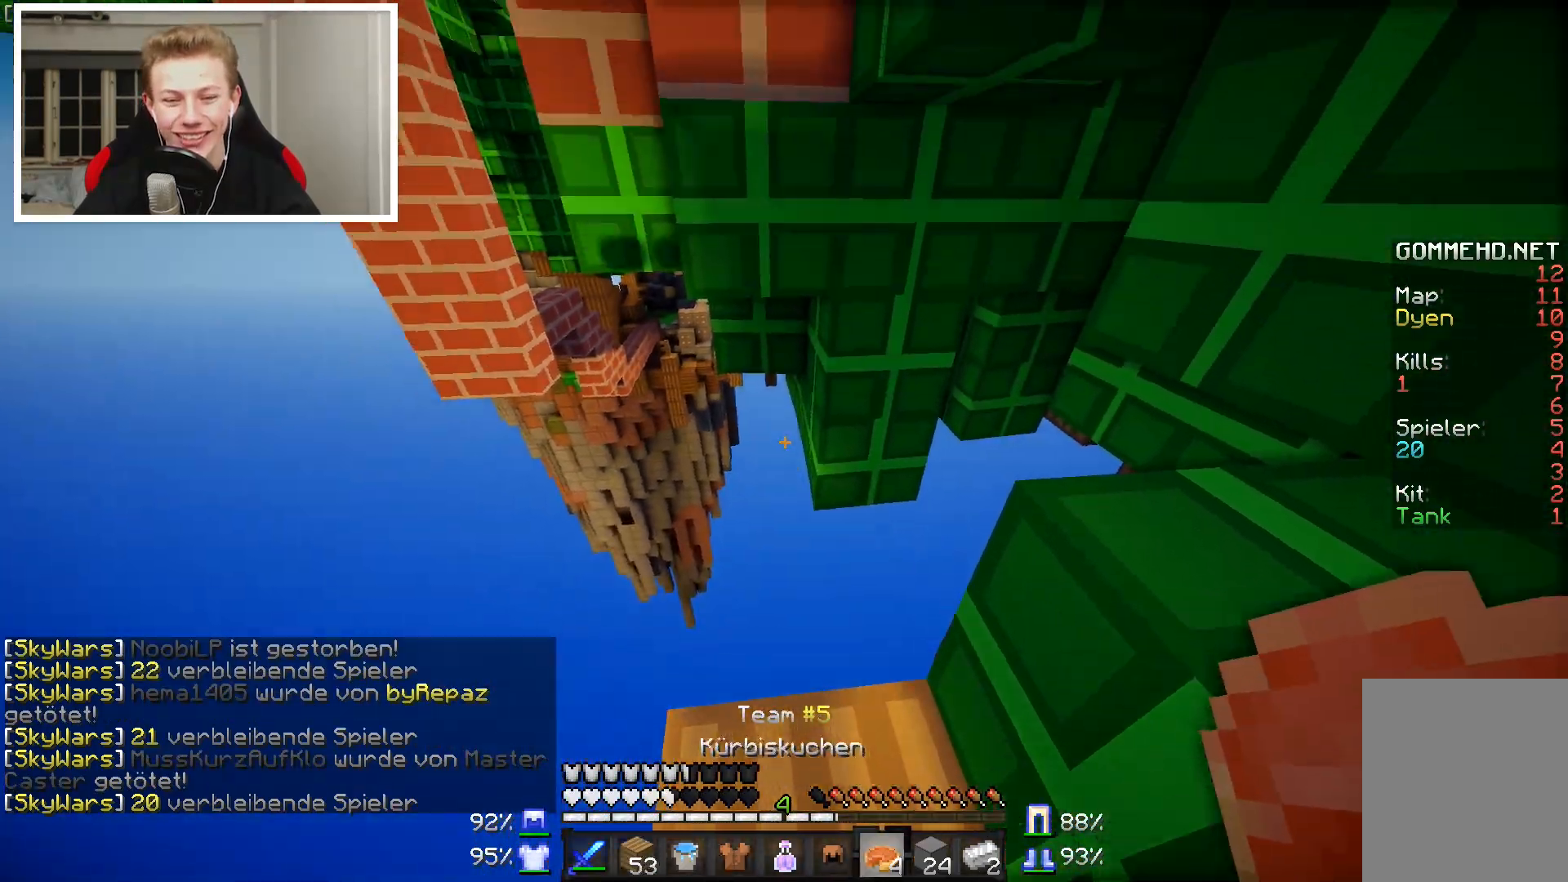
{"keys": ["d", "w"], "mouse": ["right"], "events": [[50, "mouse_right", "down"], [350, "d", "down"], [500, "w", "down"]]}
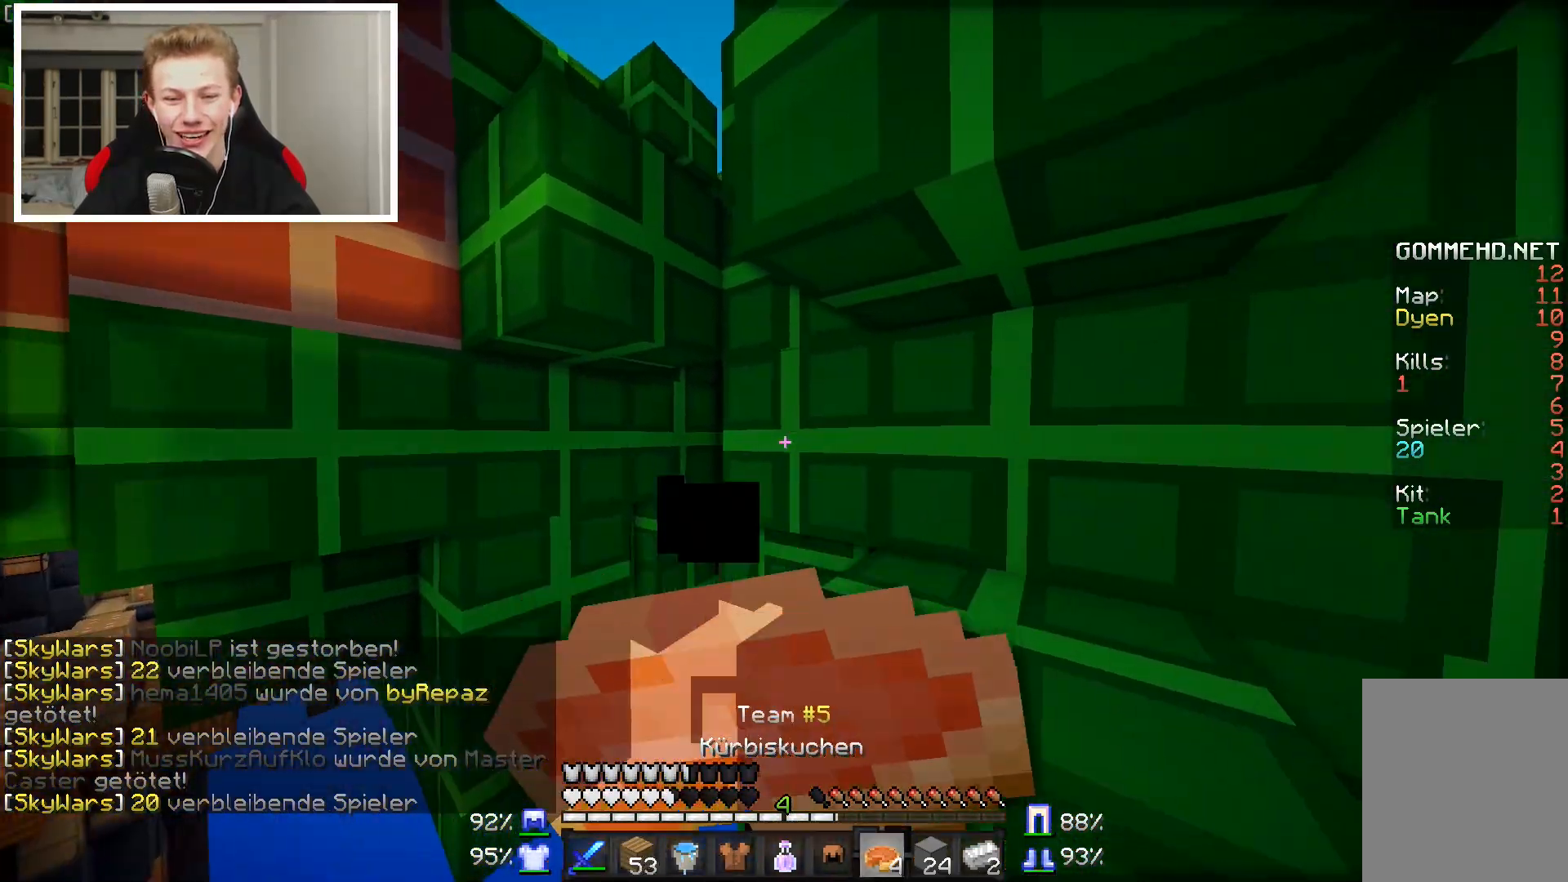
{"keys": [], "mouse": ["right"], "events": [[200, "d", "up"], [350, "w", "up"]]}
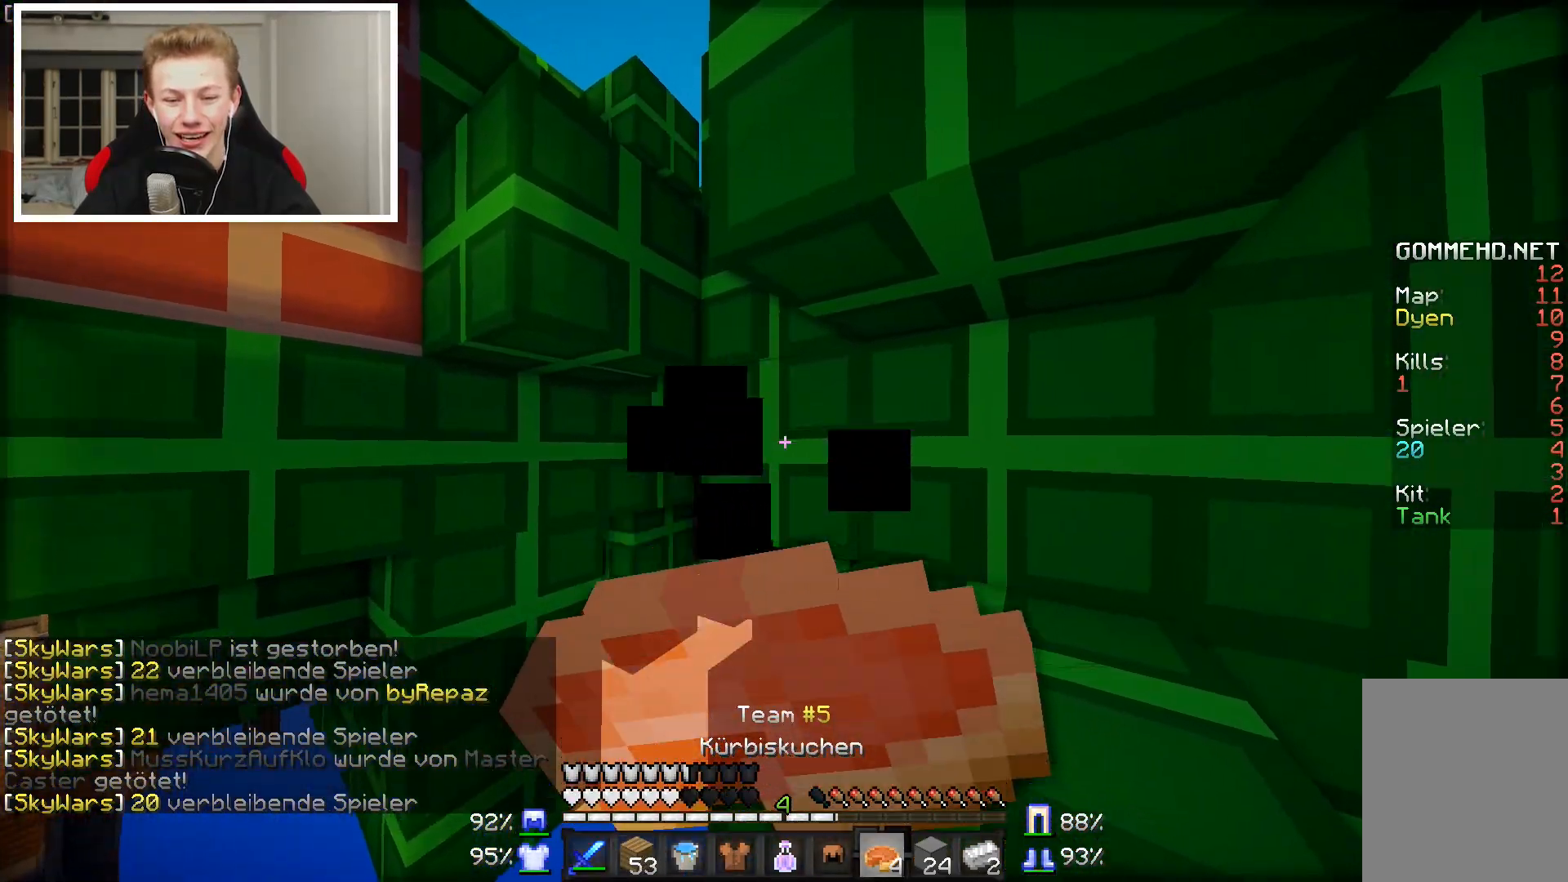
{"keys": [], "mouse": ["right"], "events": [[100, "s", "down"], [350, "s", "up"]]}
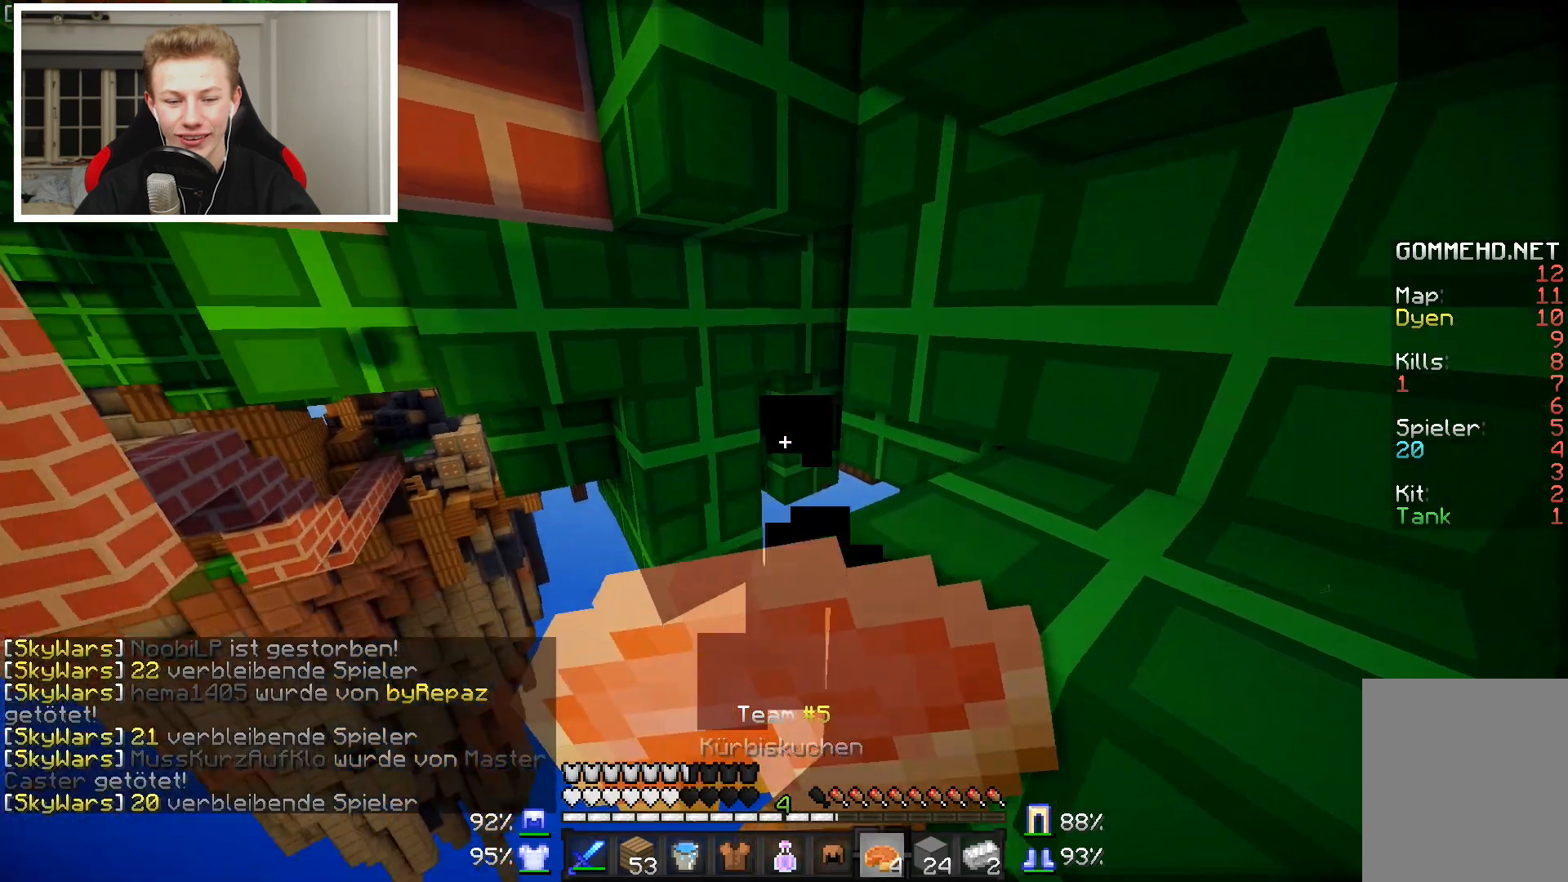
{"keys": [], "mouse": [], "events": [[500, "mouse_right", "up"]]}
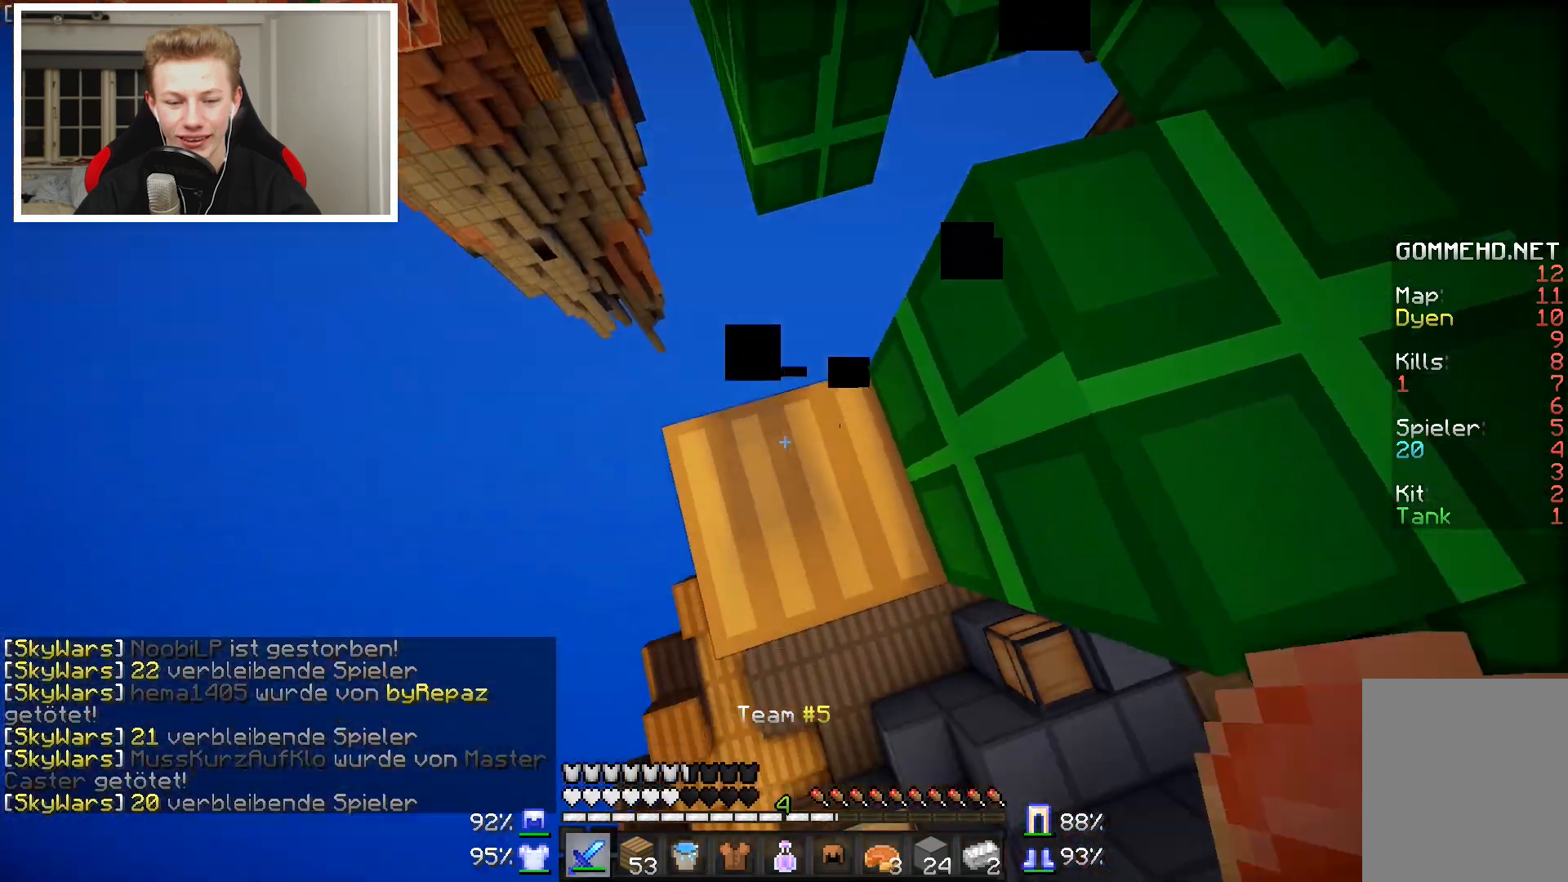
{"keys": [], "mouse": ["right"], "events": [[333, "mouse_right", "down"]]}
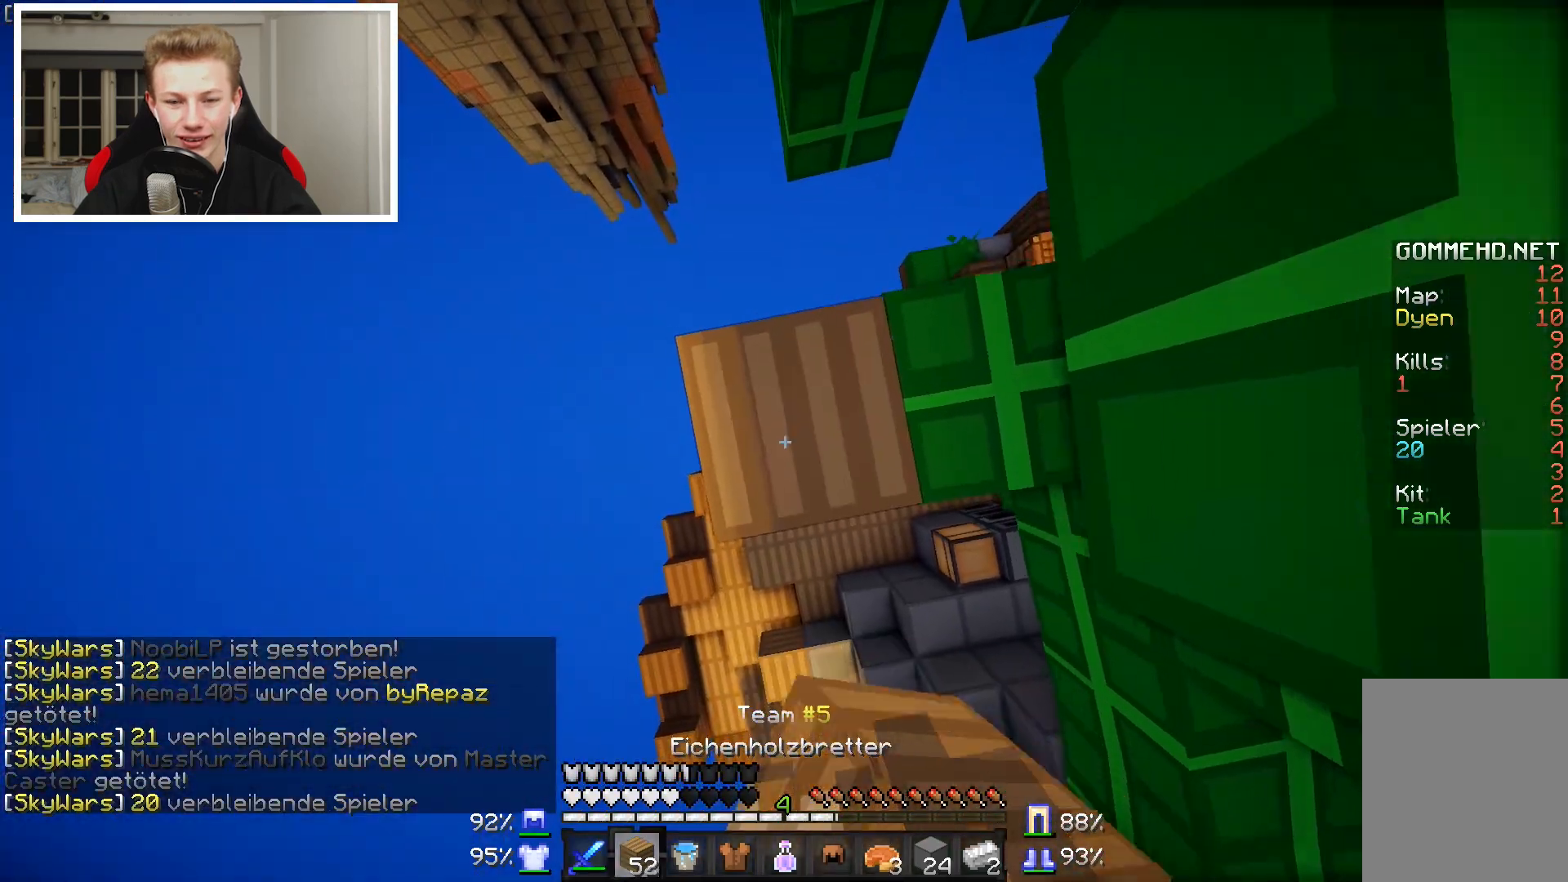
{"keys": [], "mouse": ["right"], "events": []}
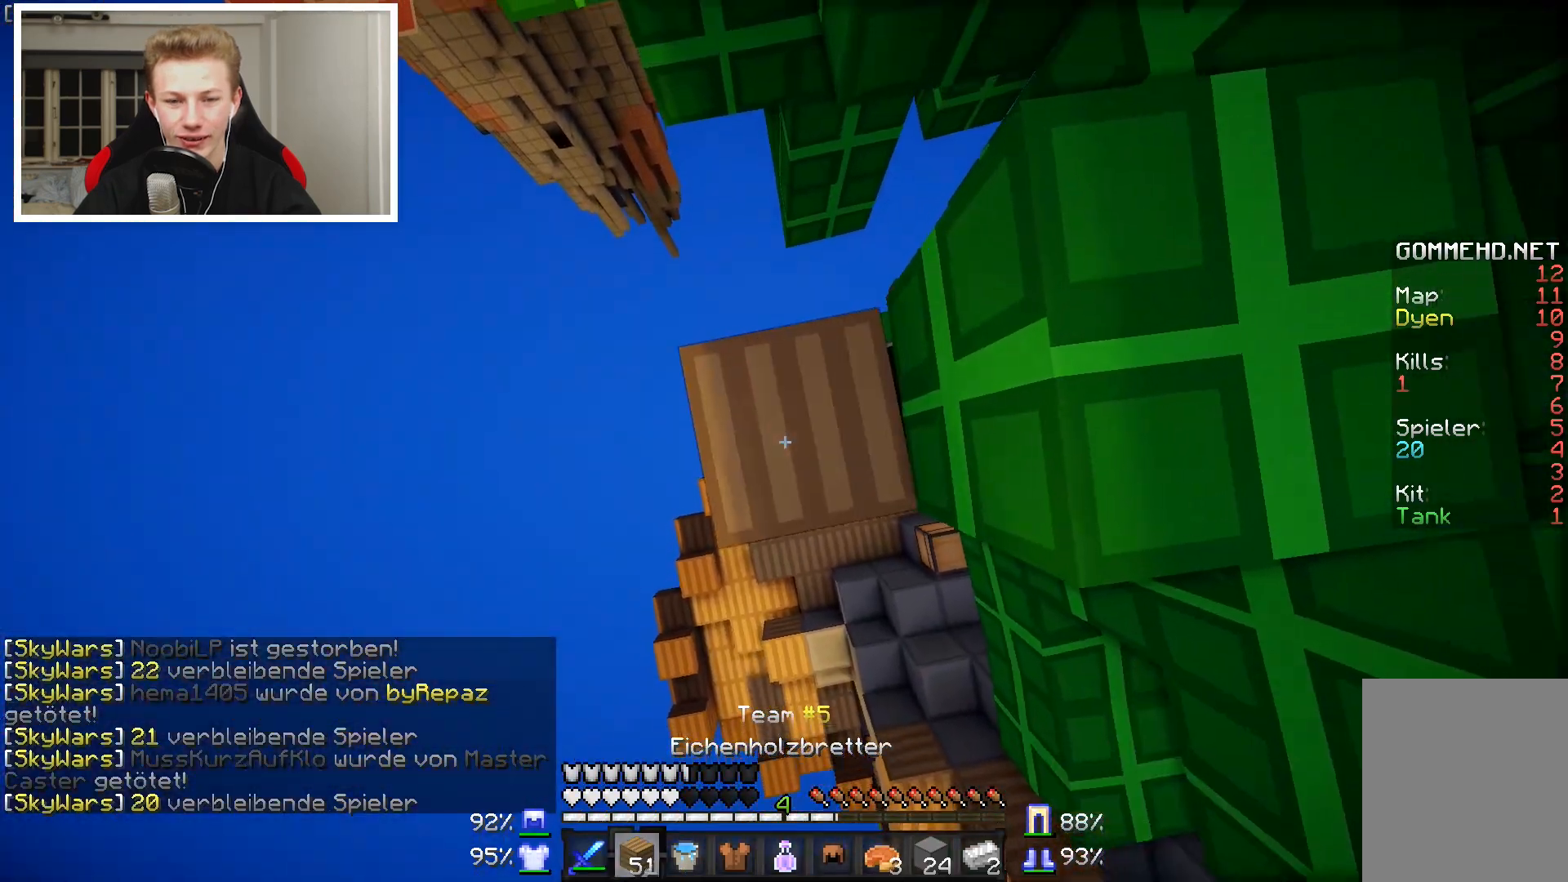
{"keys": [], "mouse": [], "events": [[67, "mouse_right", "up"], [300, "mouse_right", "down"], [400, "mouse_right", "up"]]}
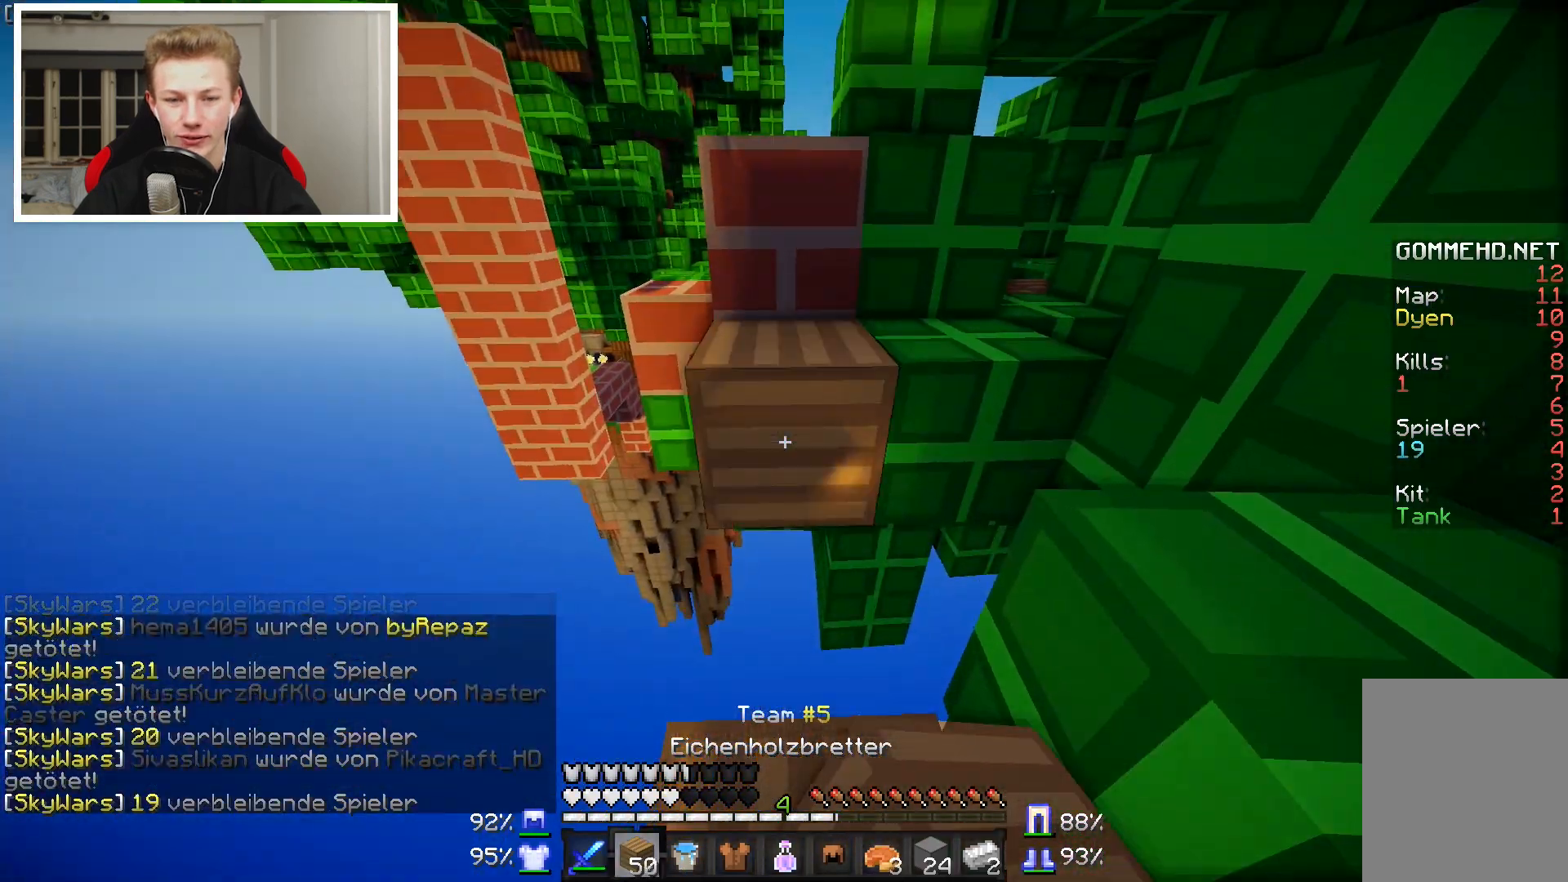
{"keys": ["w"], "mouse": [], "events": [[100, "mouse_right", "down"], [250, "mouse_right", "up"], [350, "w", "down"]]}
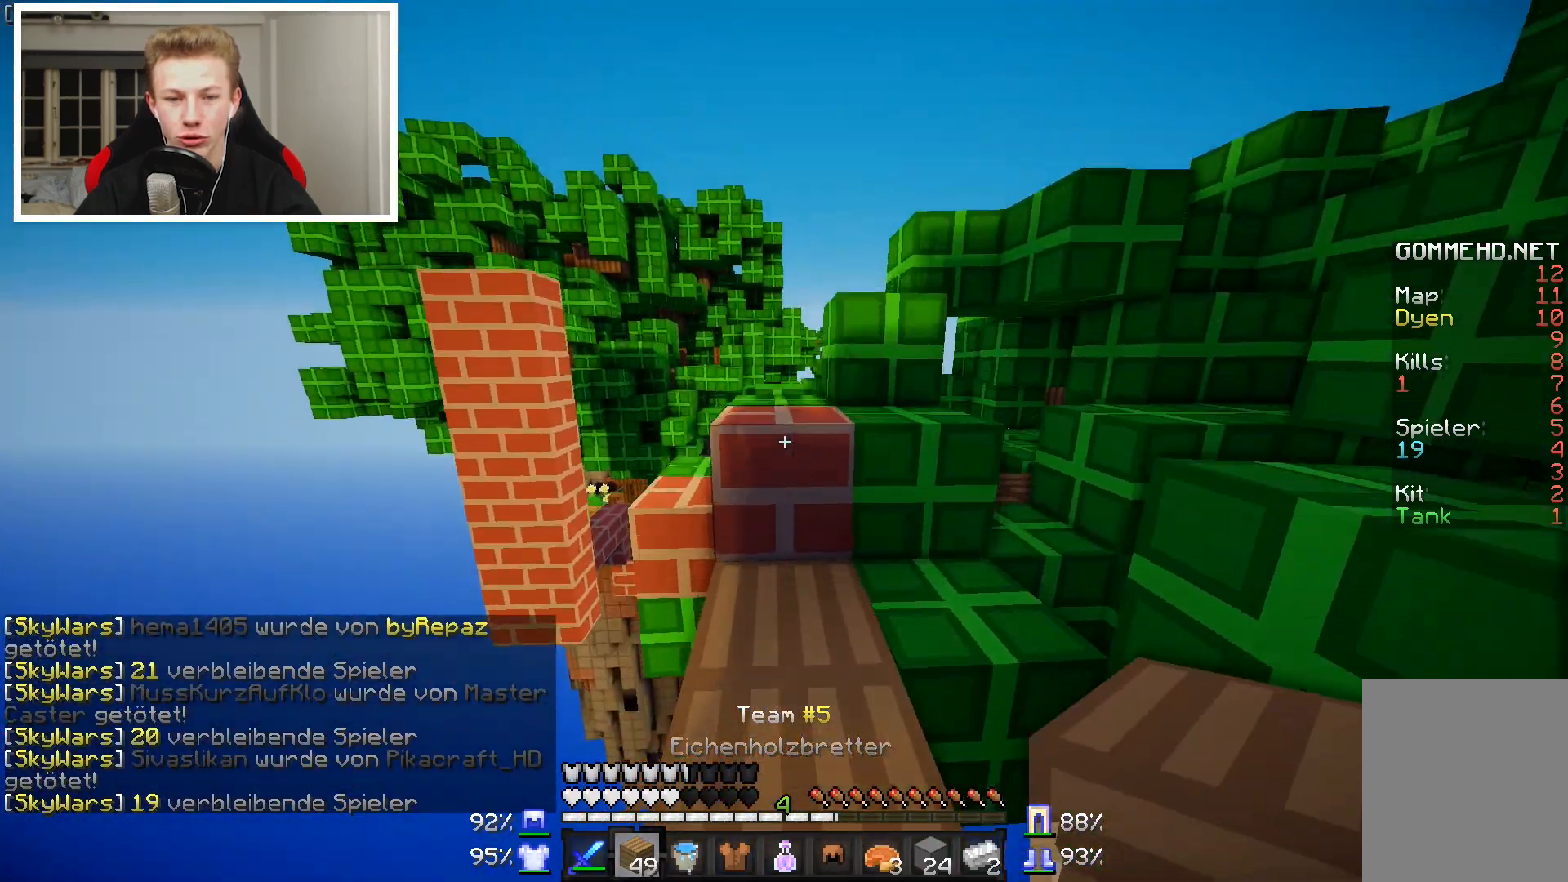
{"keys": ["w"], "mouse": [], "events": []}
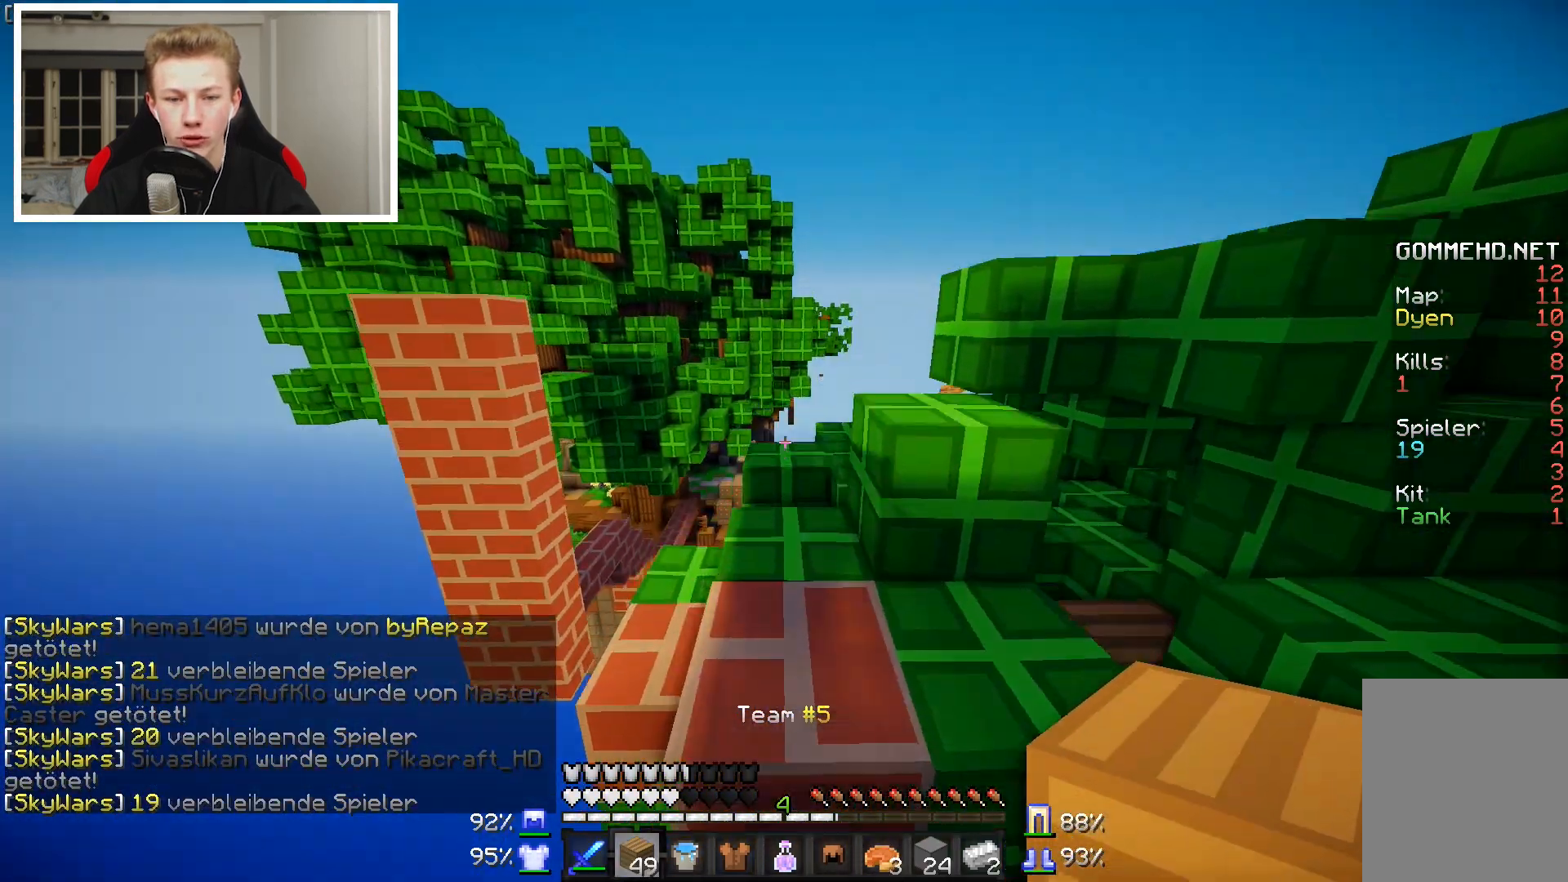
{"keys": ["w"], "mouse": [], "events": []}
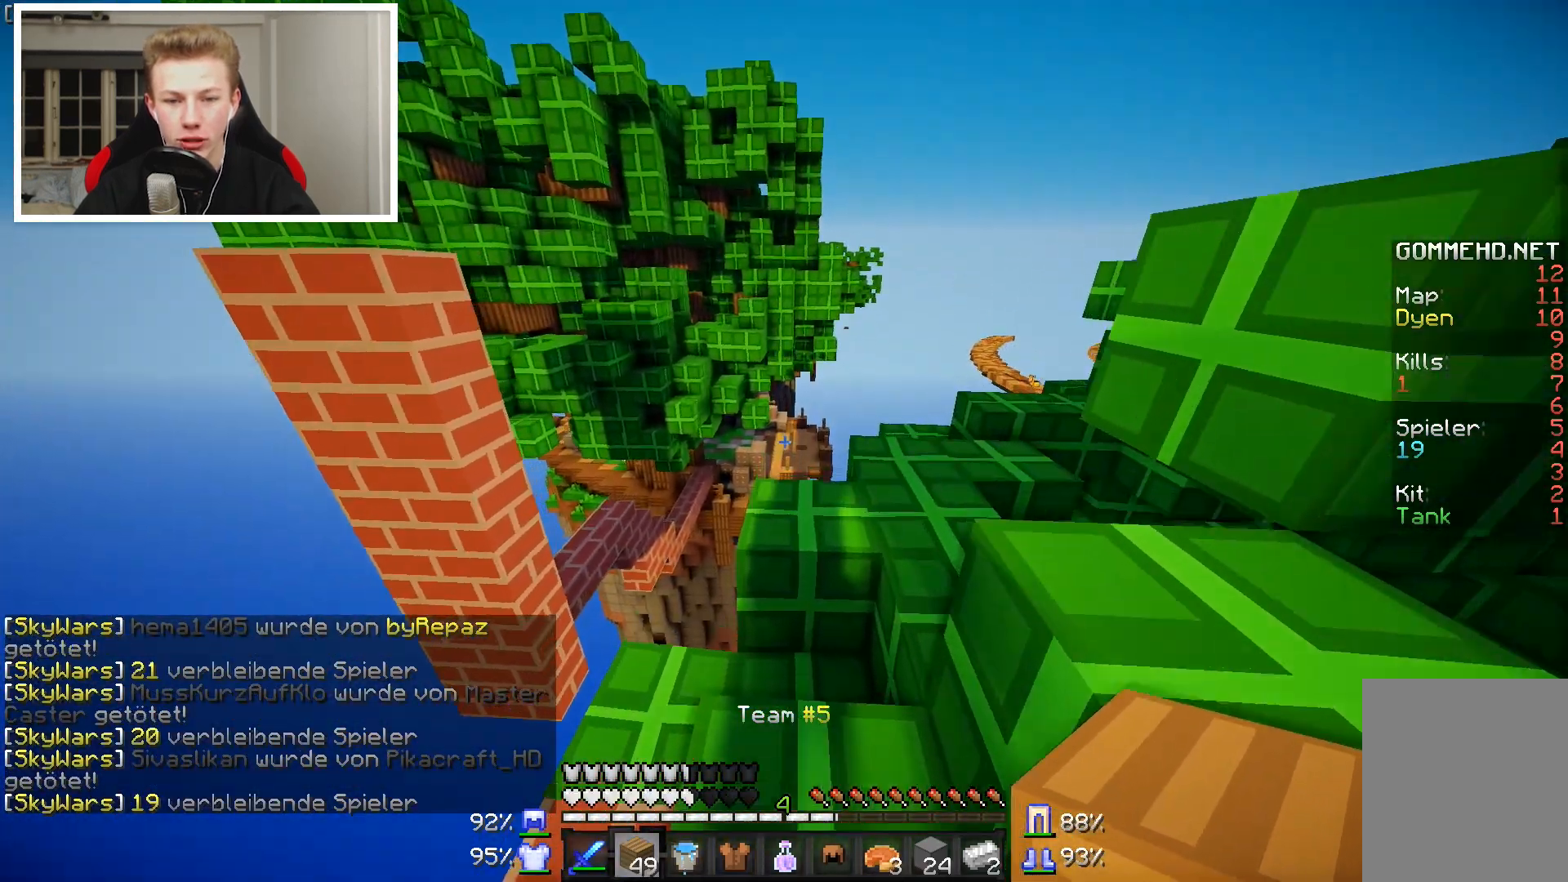
{"keys": [], "mouse": [], "events": [[350, "w", "up"]]}
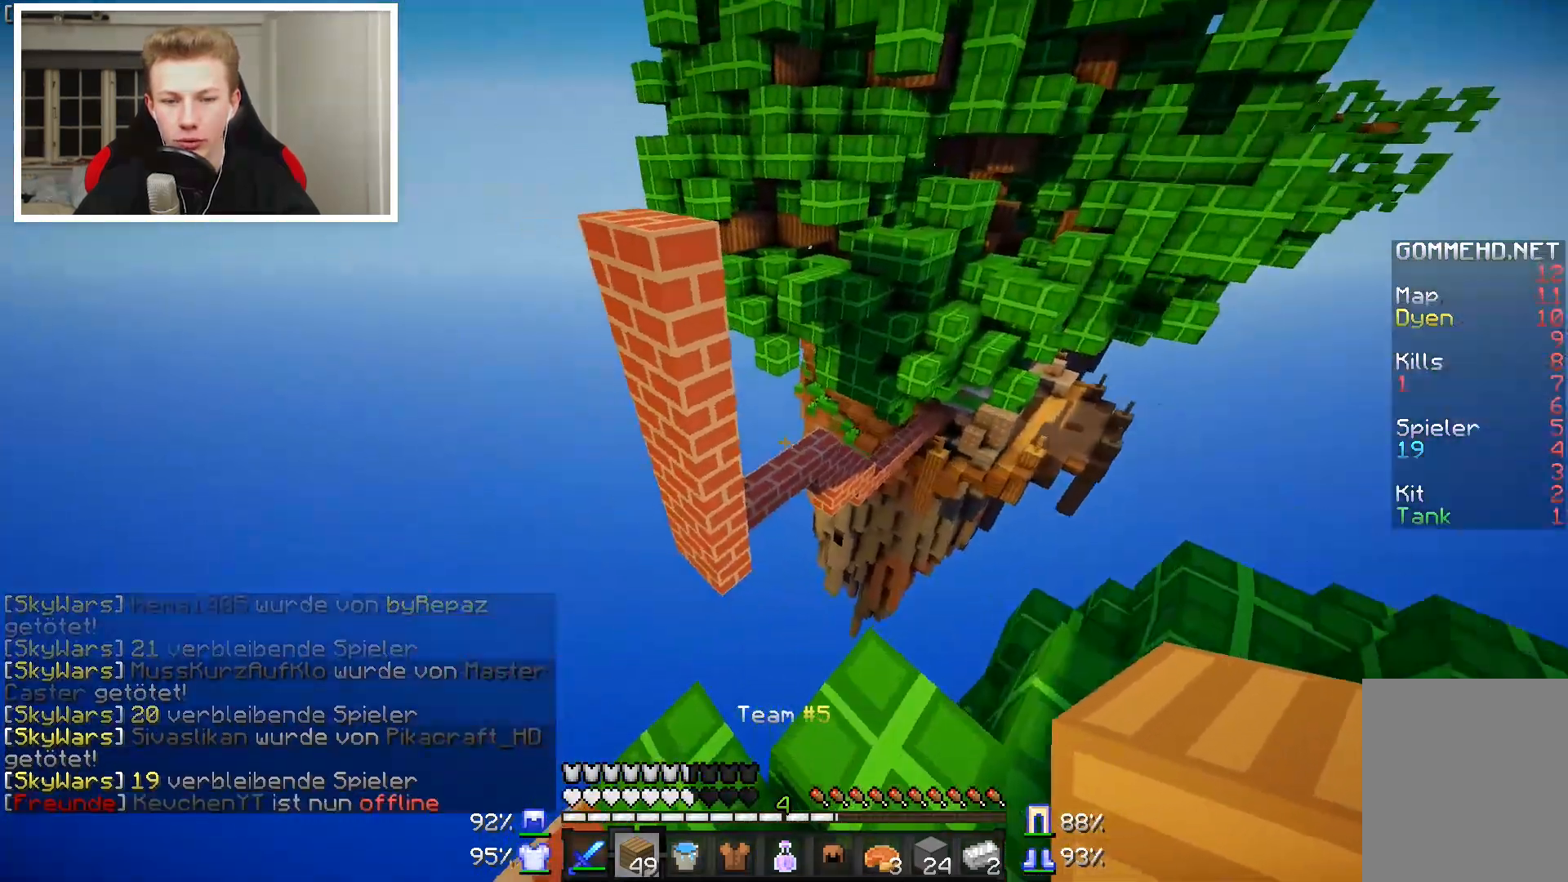
{"keys": ["w"], "mouse": [], "events": [[250, "w", "down"]]}
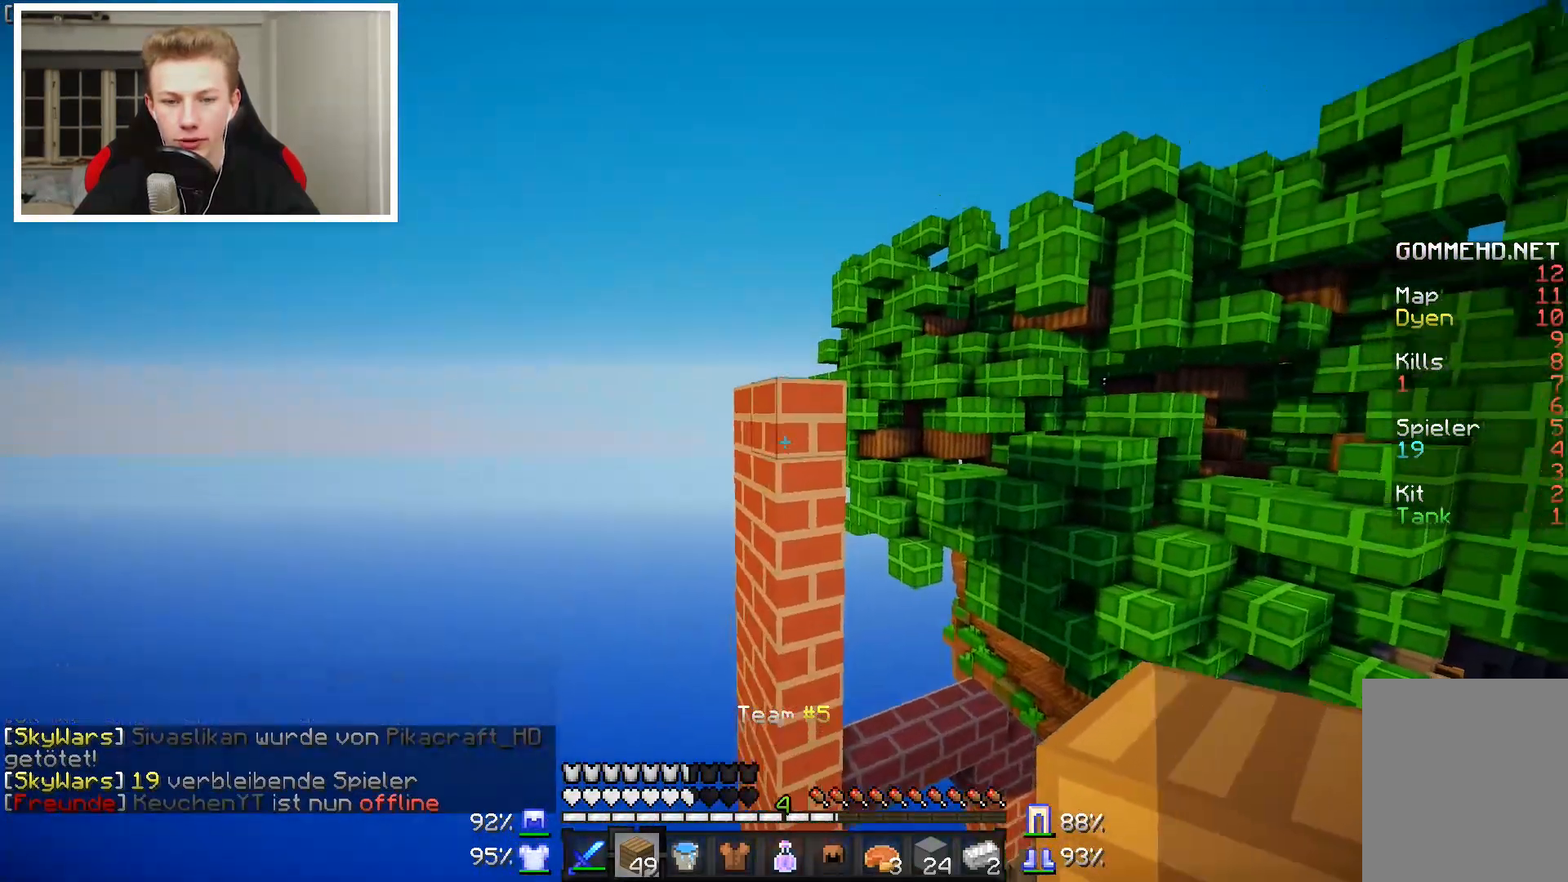
{"keys": [], "mouse": [], "events": [[150, "mouse_right", "down"], [250, "mouse_right", "up"], [400, "mouse_right", "down"], [433, "w", "up"], [500, "mouse_right", "up"]]}
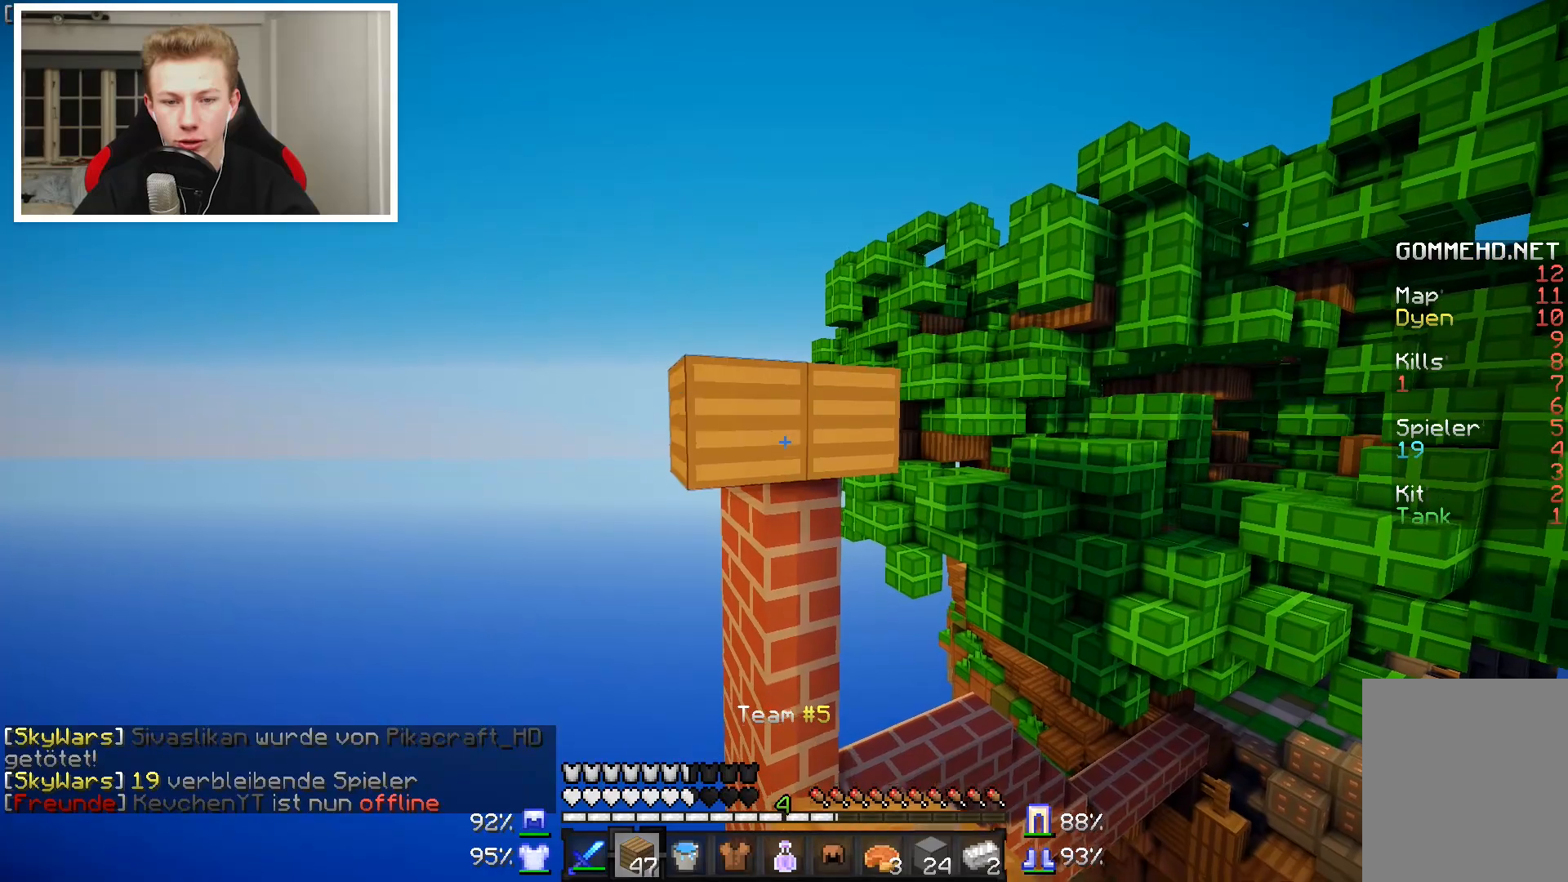
{"keys": ["s"], "mouse": [], "events": [[100, "mouse_right", "down"], [100, "s", "down"], [200, "mouse_right", "up"], [250, "mouse_right", "down"], [350, "mouse_right", "up"]]}
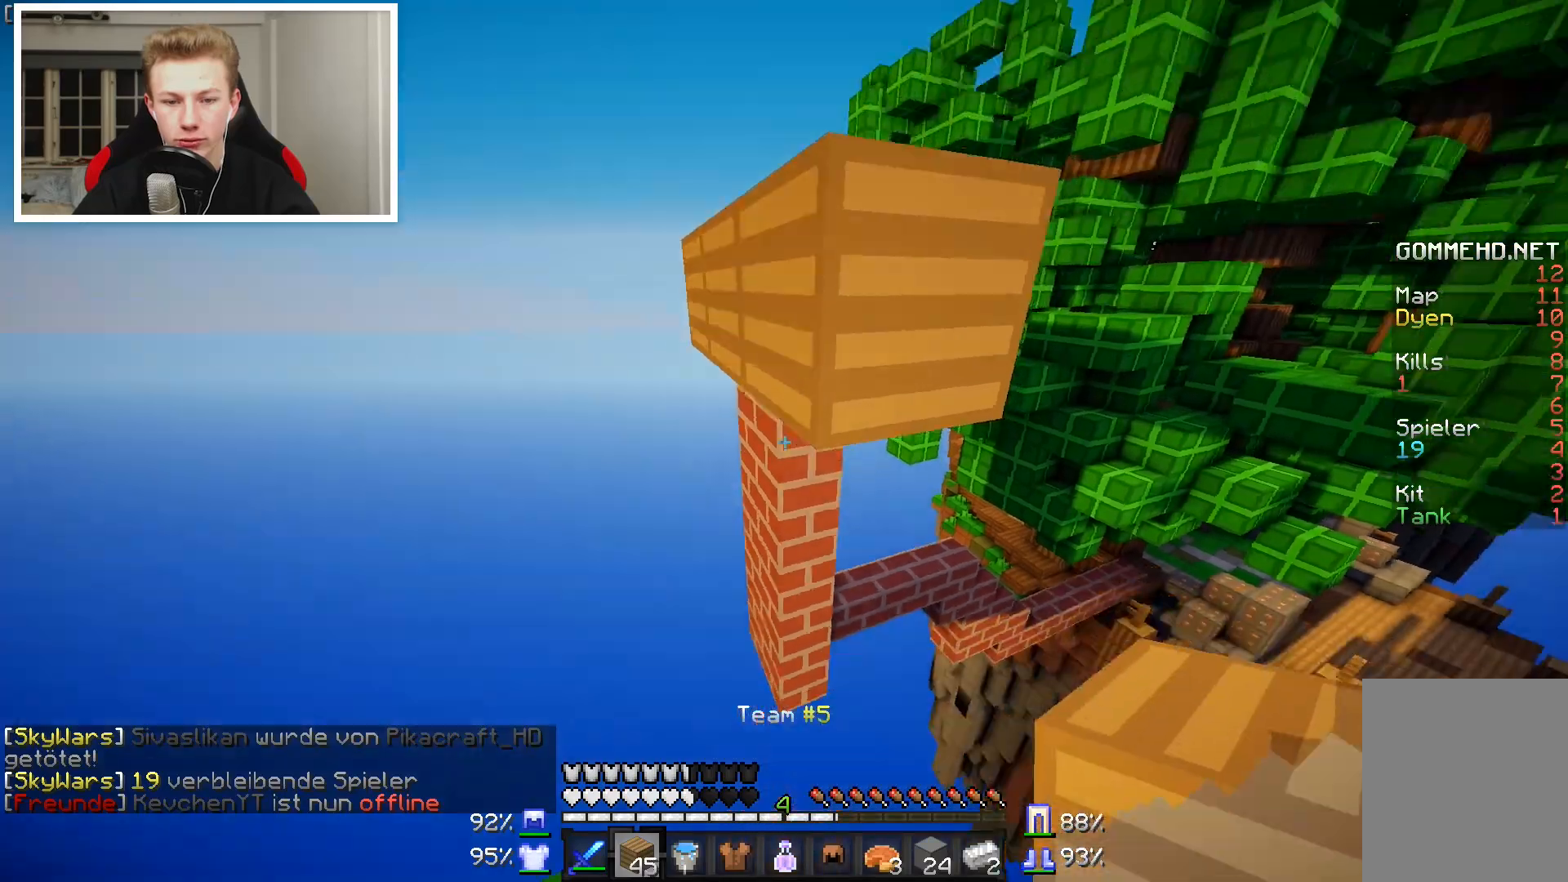
{"keys": ["w"], "mouse": [], "events": [[117, "s", "up"], [117, "w", "down"]]}
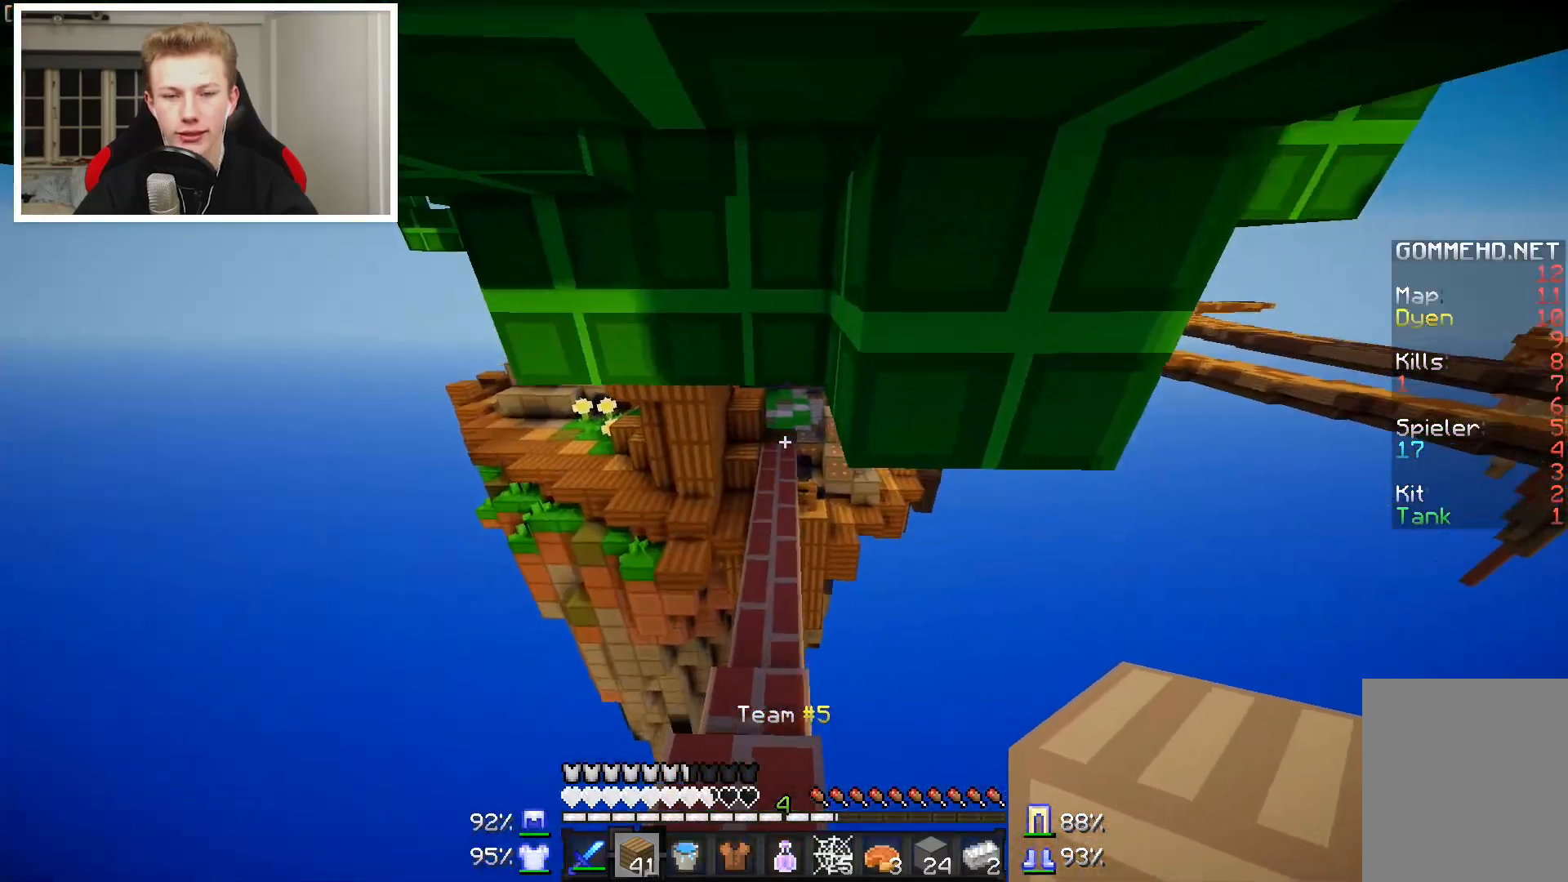
{"keys": ["w"], "mouse": [], "events": []}
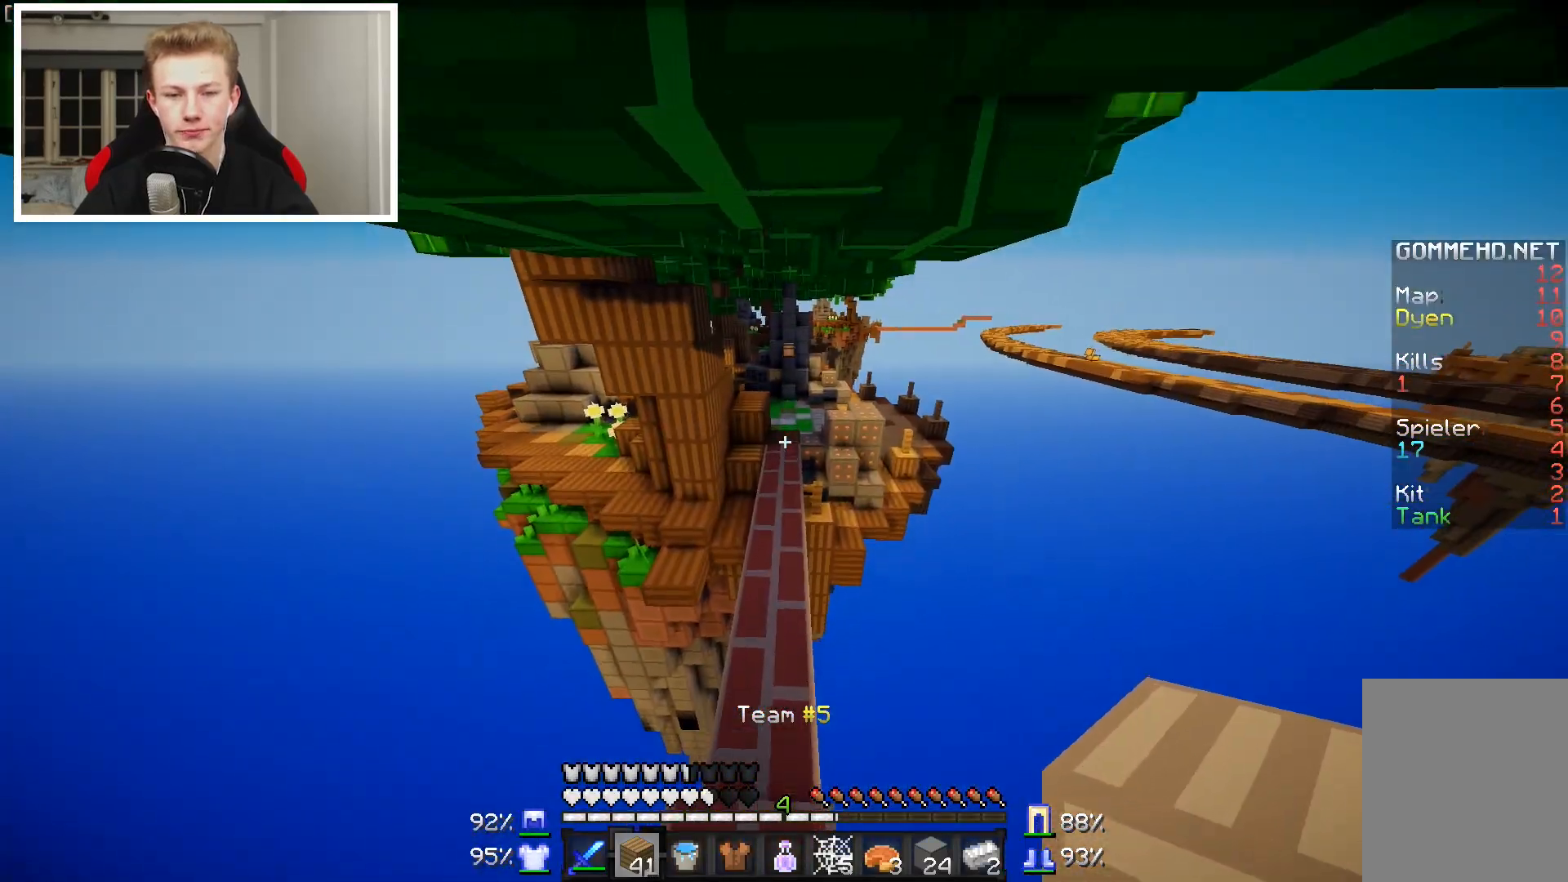
{"keys": ["w"], "mouse": [], "events": []}
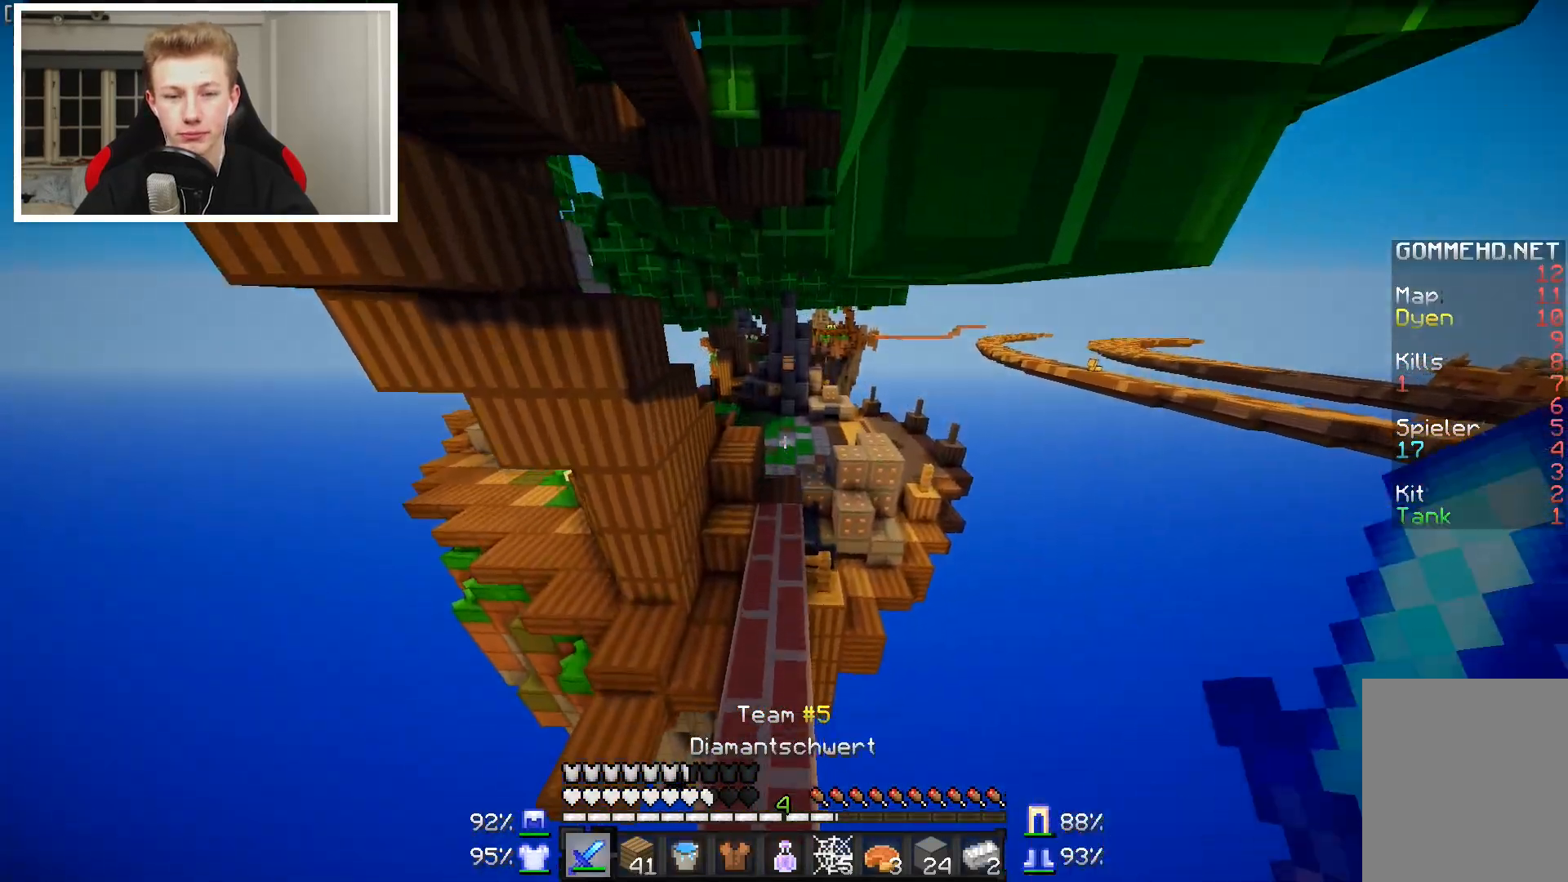
{"keys": ["w"], "mouse": [], "events": []}
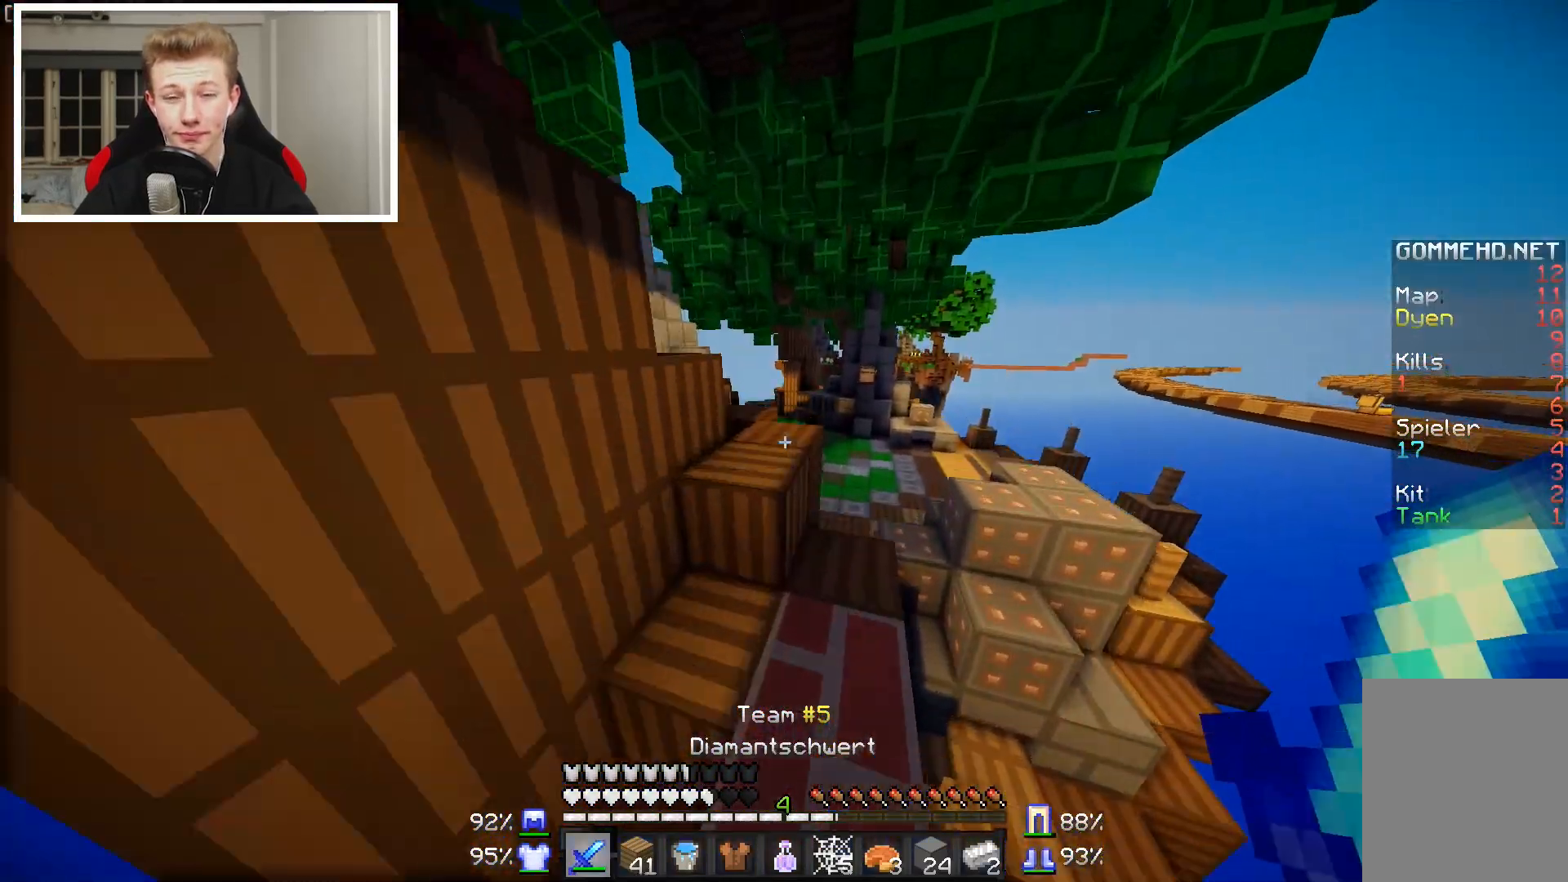
{"keys": ["d", "w"], "mouse": [], "events": [[417, "d", "down"]]}
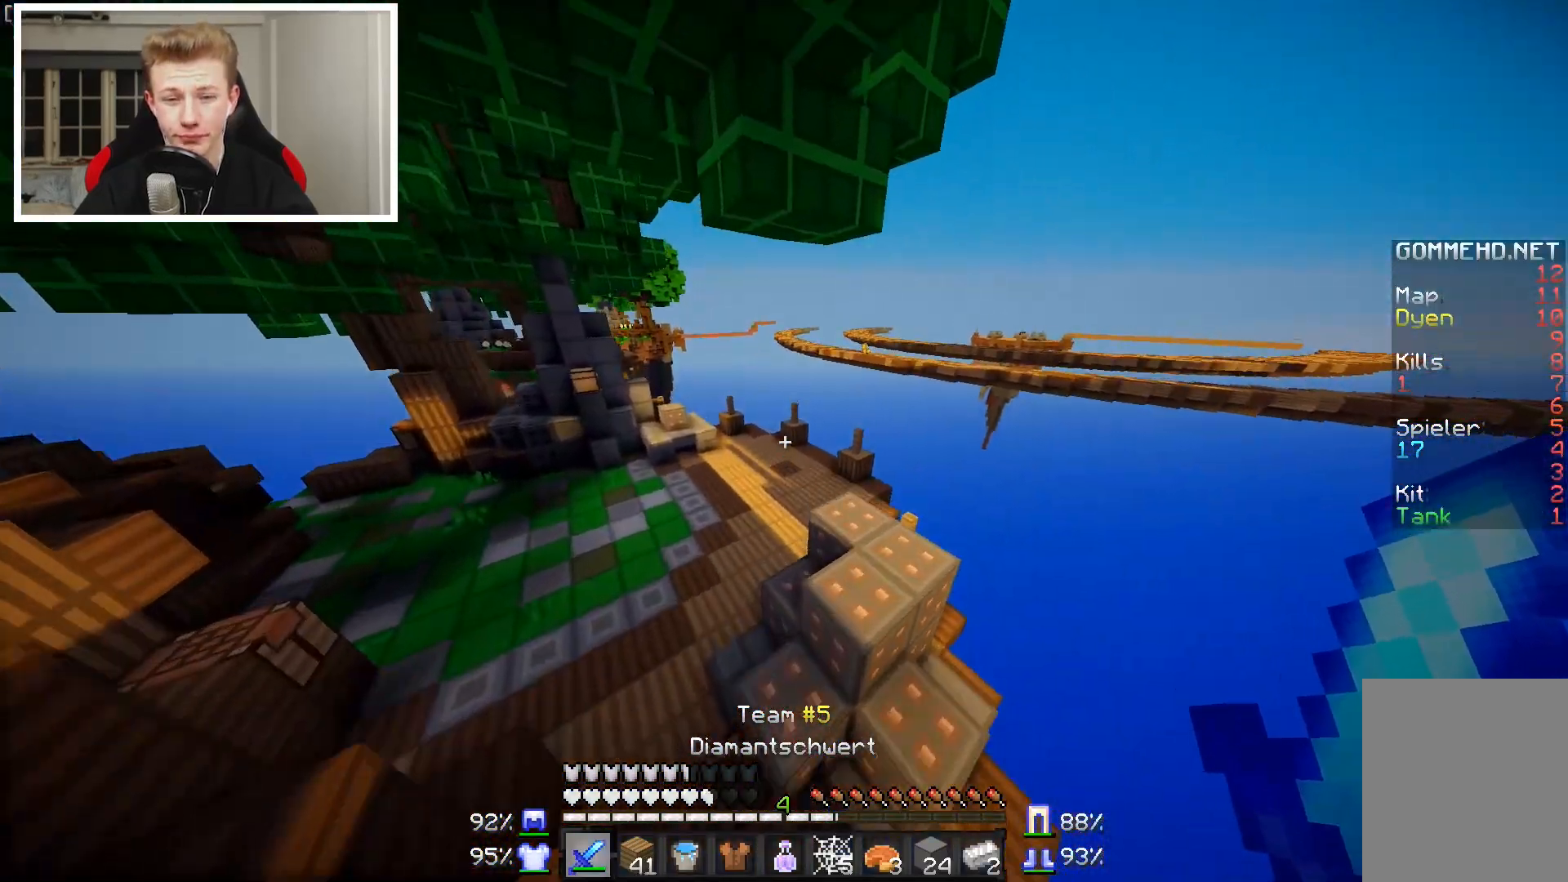
{"keys": ["w"], "mouse": [], "events": [[417, "d", "up"]]}
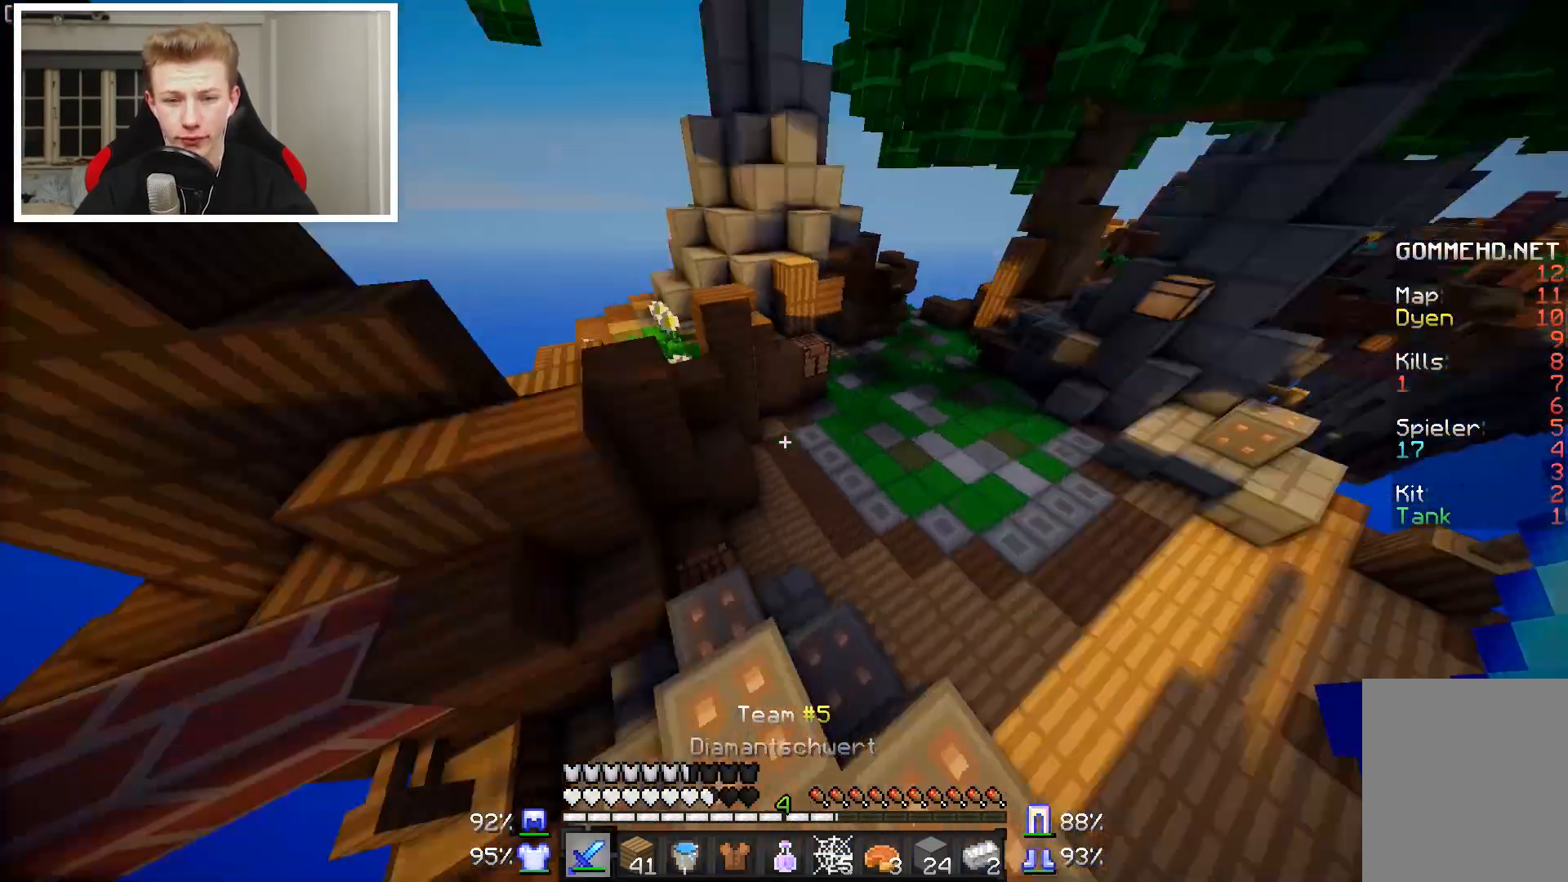
{"keys": ["d", "w"], "mouse": [], "events": [[17, "a", "down"], [250, "a", "up"], [417, "d", "down"]]}
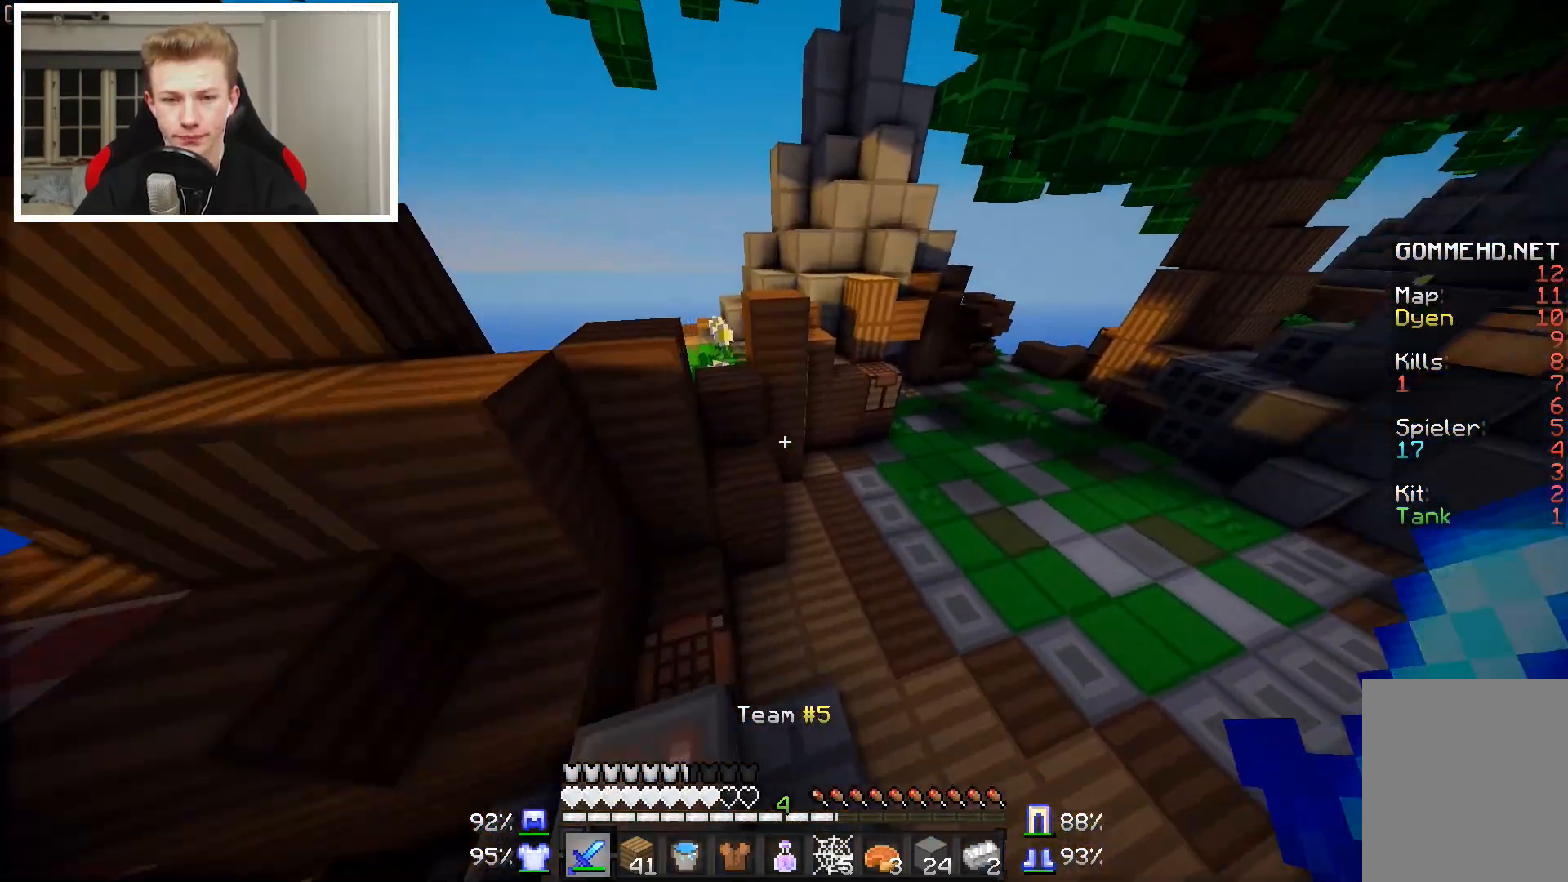
{"keys": ["w"], "mouse": [], "events": [[67, "d", "up"], [267, "d", "down"], [400, "d", "up"]]}
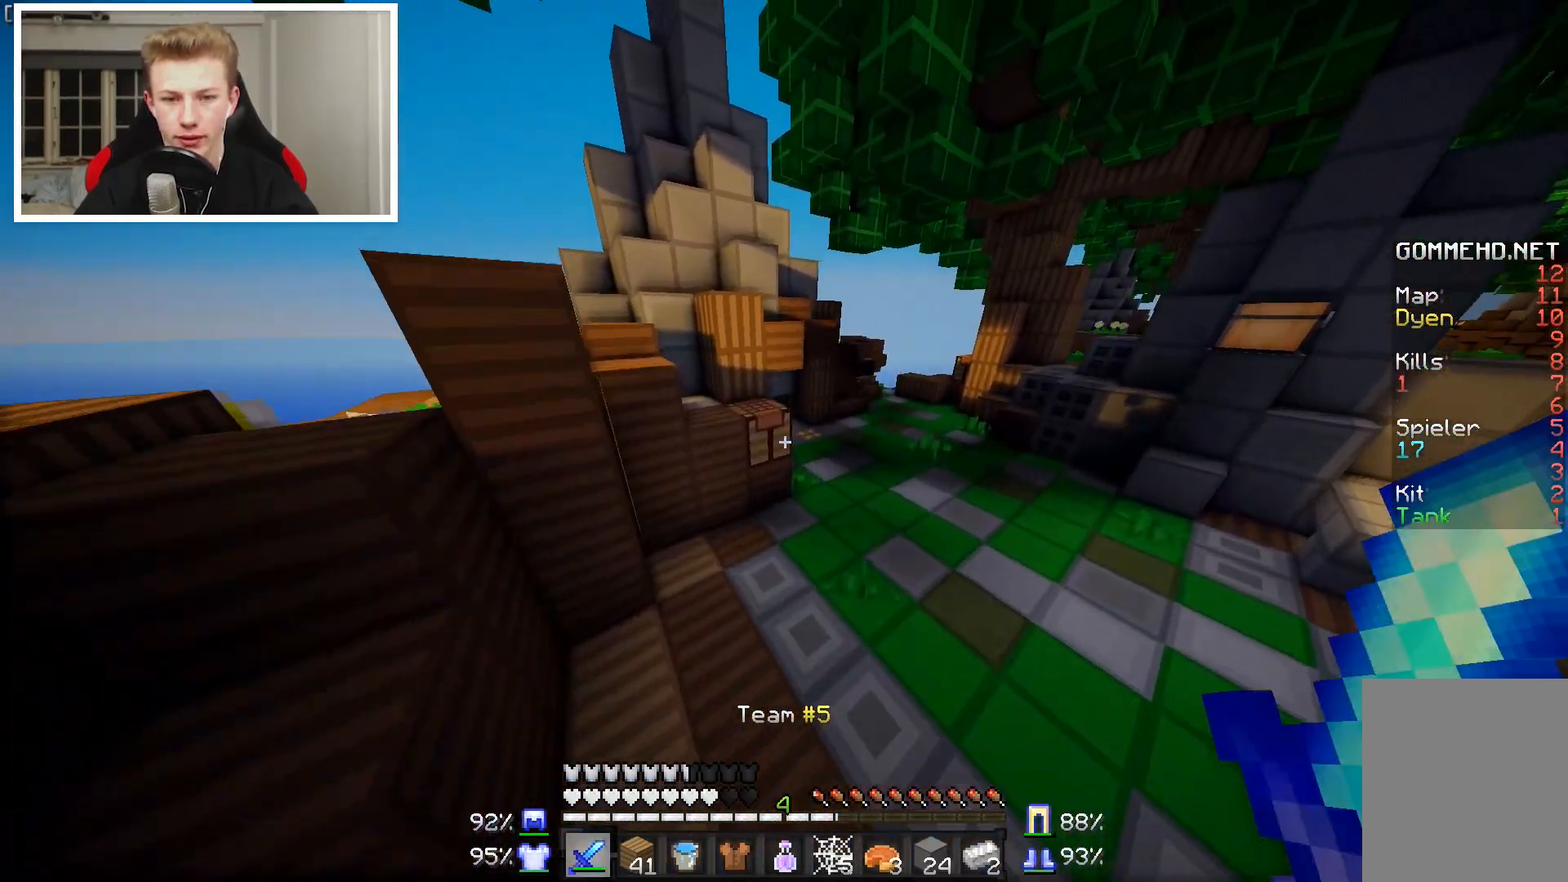
{"keys": [], "mouse": [], "events": [[17, "d", "down"], [400, "d", "up"], [400, "w", "up"]]}
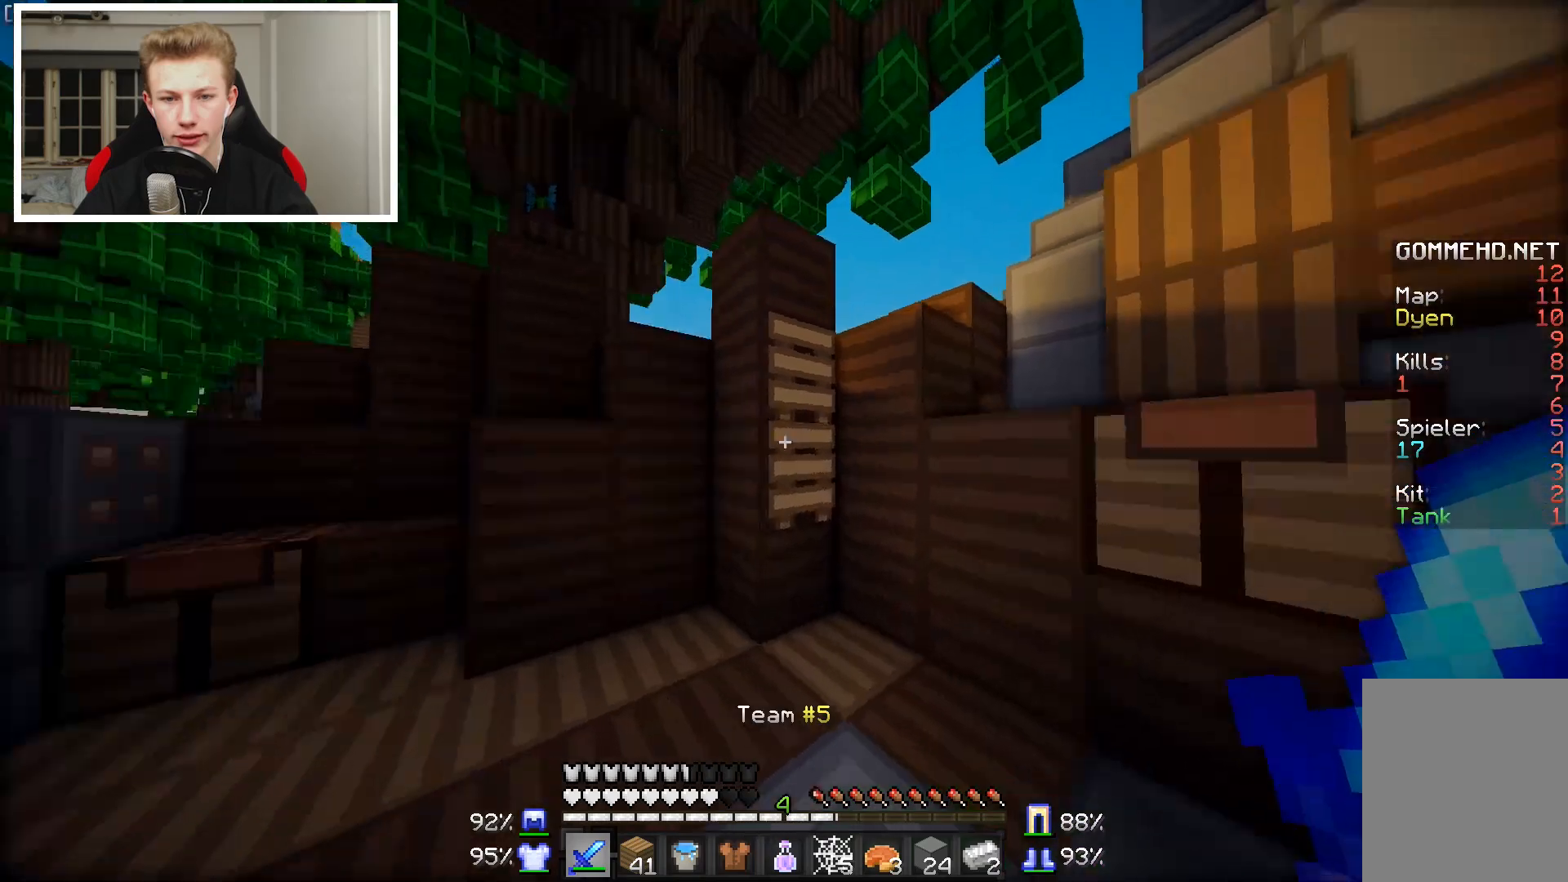
{"keys": ["w"], "mouse": [], "events": [[167, "d", "down"], [217, "w", "down"], [500, "d", "up"]]}